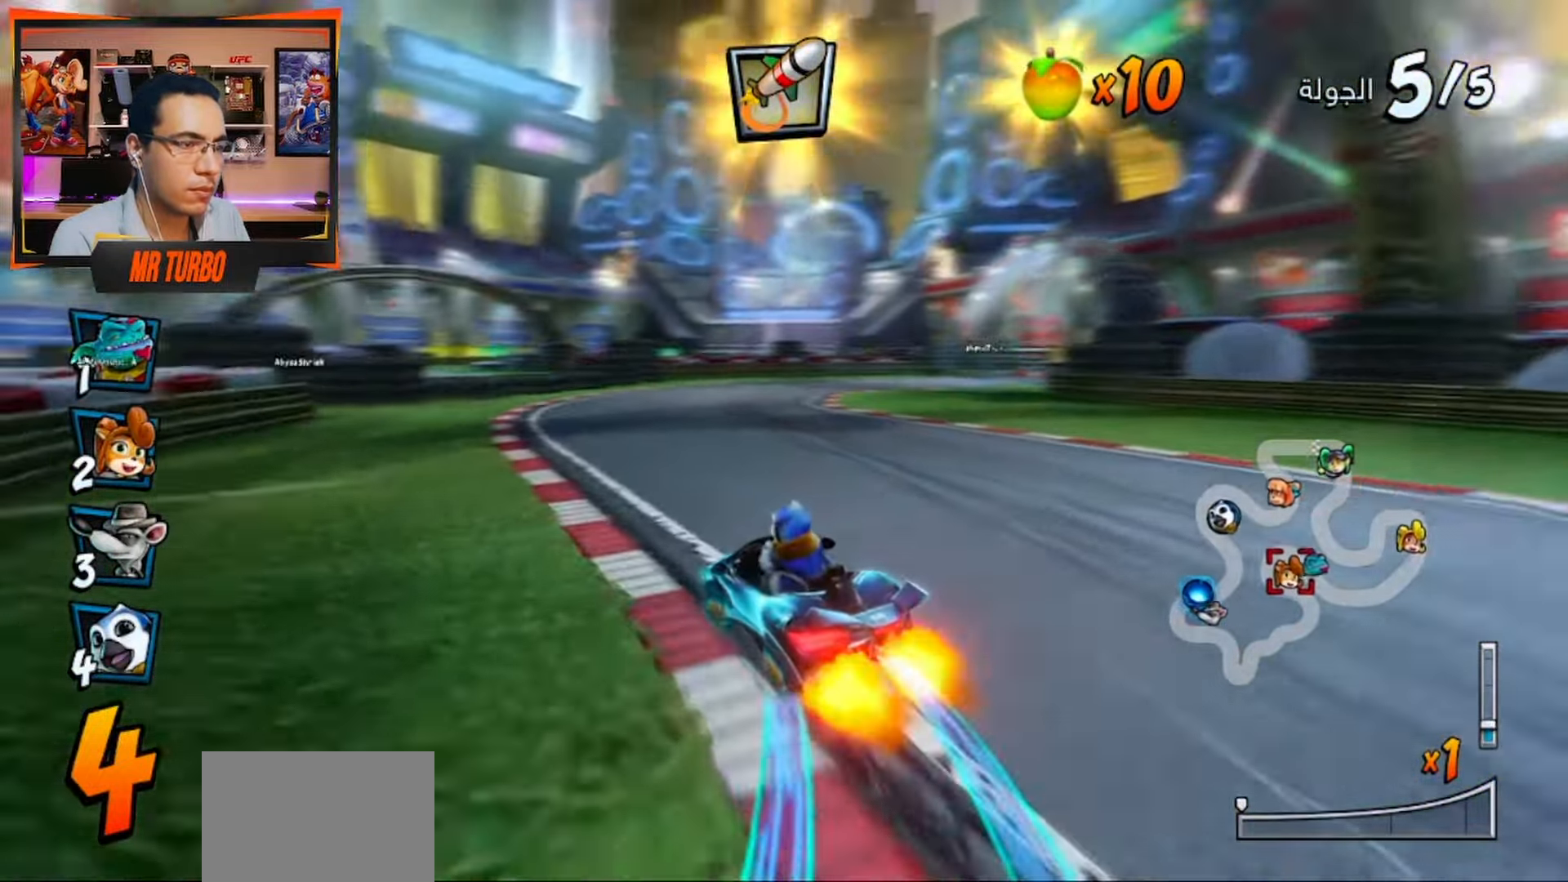
Gameplay with a controller (PlayStation layout); each line is a JSON object with the inputs held at the frame after it. "events" lists button and stick changes between this image and that frame as [ms after this image, input, new state], when the widget could be followed in between.
{"buttons": ["CROSS", "R1"], "left_stick": "center", "right_stick": "center", "events": [[167, "DPAD_RIGHT", "up"]]}
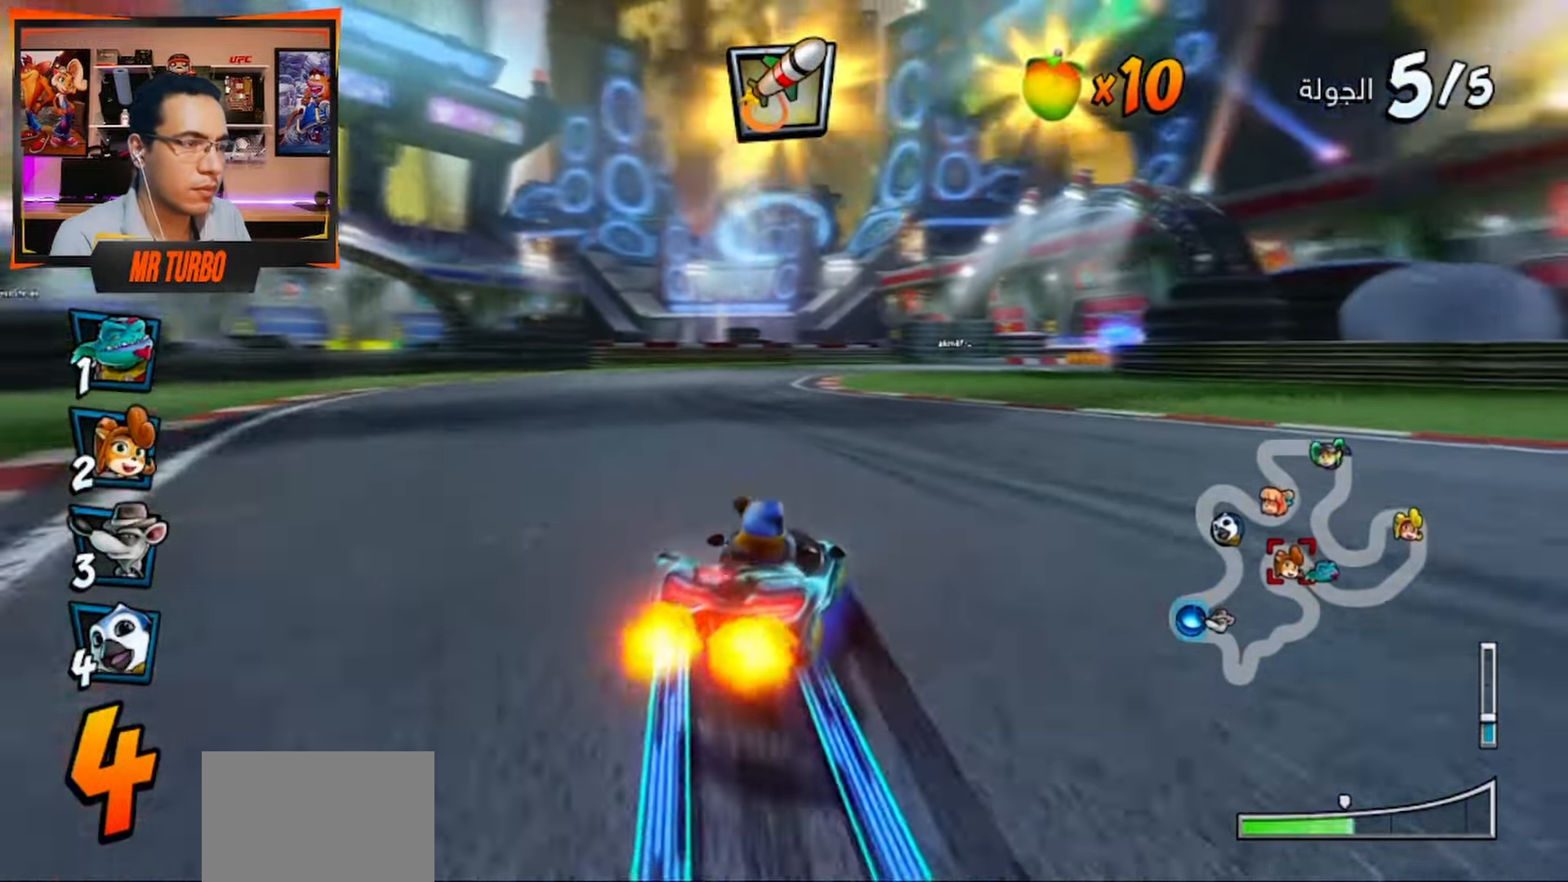
{"buttons": ["CROSS", "R1"], "left_stick": "center", "right_stick": "center", "events": [[183, "L1", "down"], [333, "L1", "up"]]}
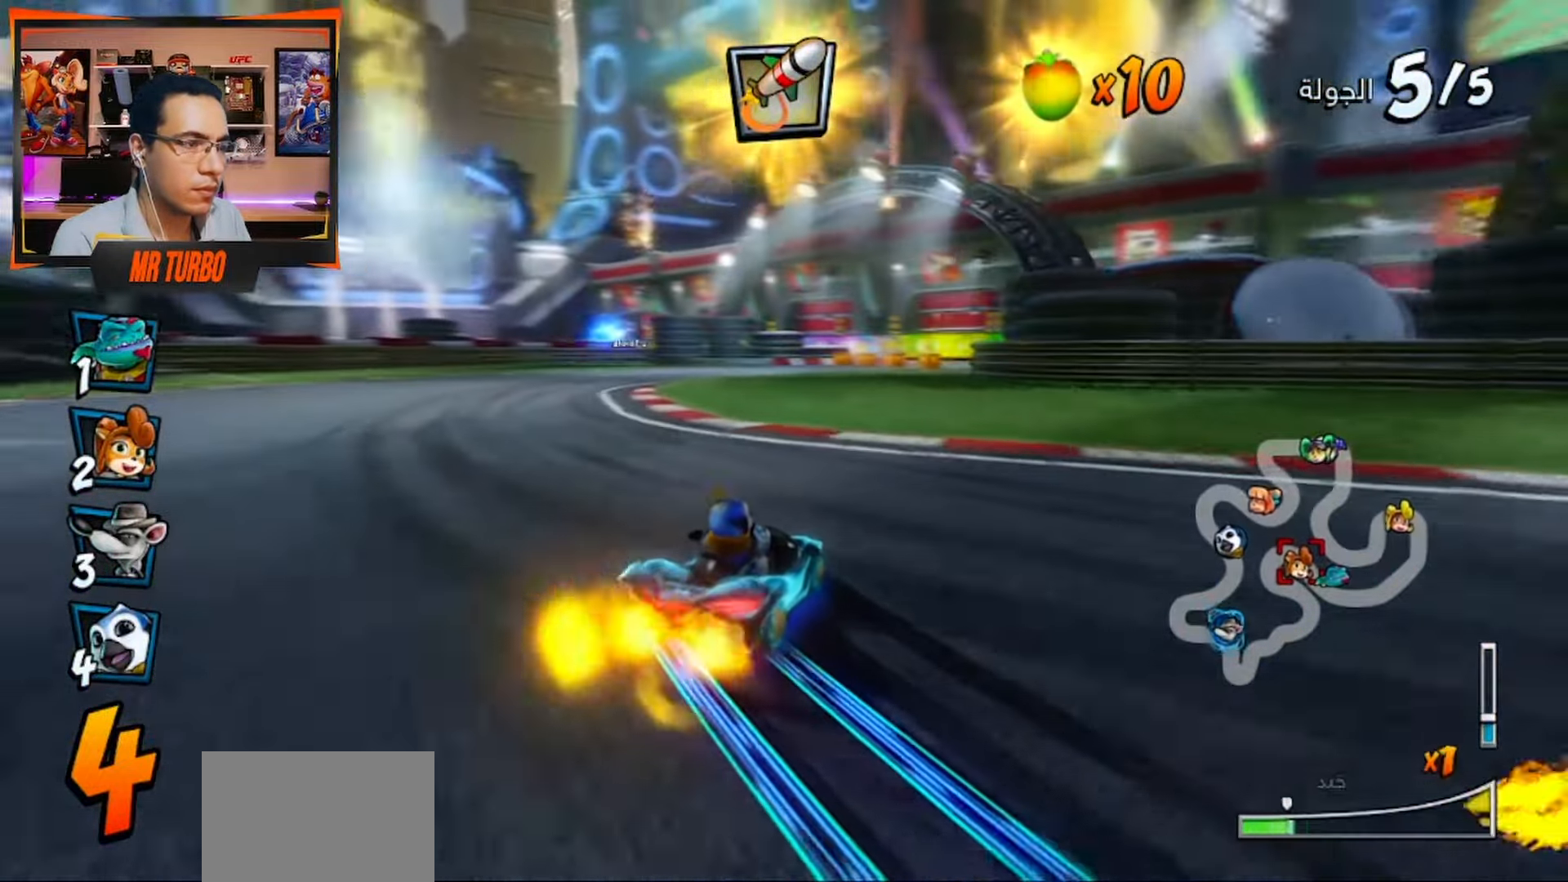
{"buttons": ["CROSS", "R1", "DPAD_RIGHT"], "left_stick": "center", "right_stick": "center", "events": [[383, "DPAD_RIGHT", "down"]]}
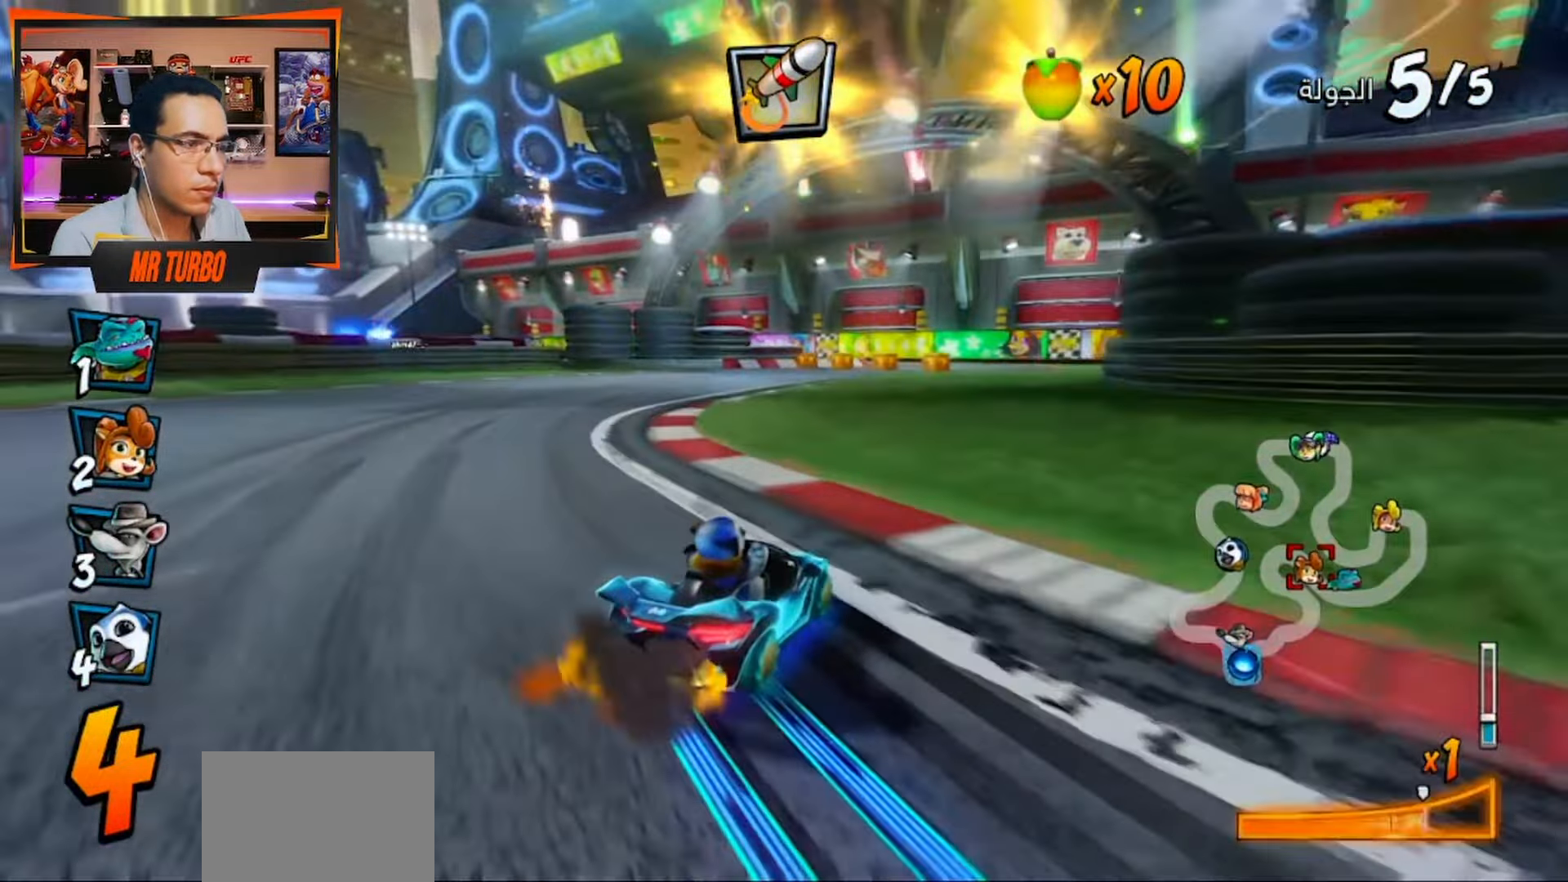
{"buttons": ["CROSS"], "left_stick": "center", "right_stick": "center", "events": [[17, "DPAD_DOWN", "down"], [117, "DPAD_DOWN", "up"], [117, "L1", "down"], [267, "R1", "up"], [283, "L1", "up"], [350, "R1", "down"], [500, "DPAD_RIGHT", "up"], [500, "R1", "up"]]}
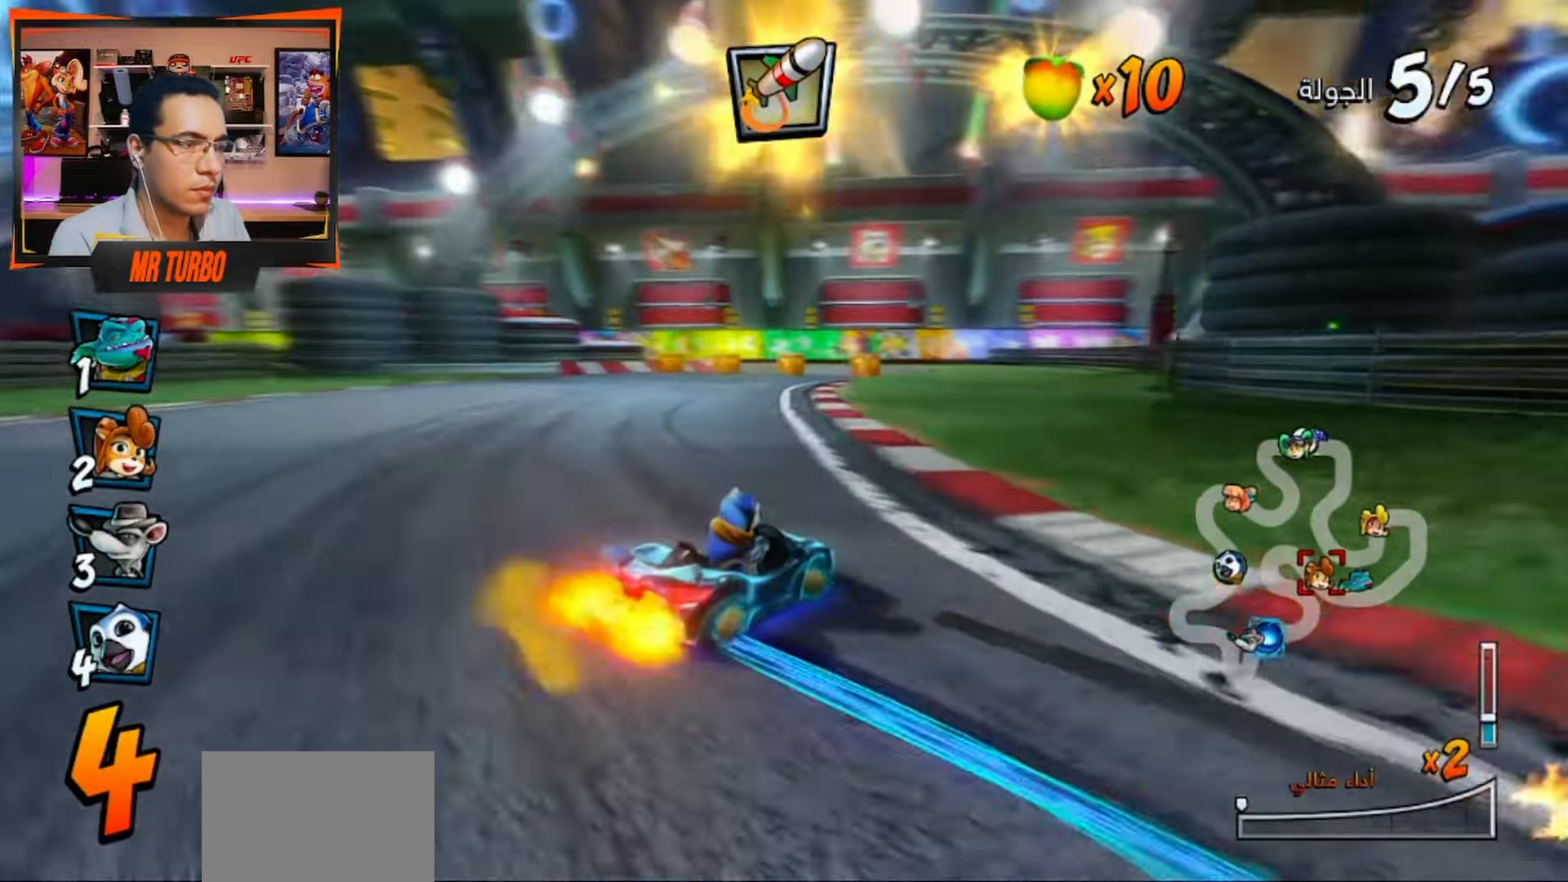
{"buttons": ["CROSS", "R1"], "left_stick": "center", "right_stick": "center", "events": [[167, "R1", "down"], [183, "DPAD_LEFT", "down"], [300, "CIRCLE", "down"], [400, "DPAD_LEFT", "up"], [417, "CIRCLE", "up"]]}
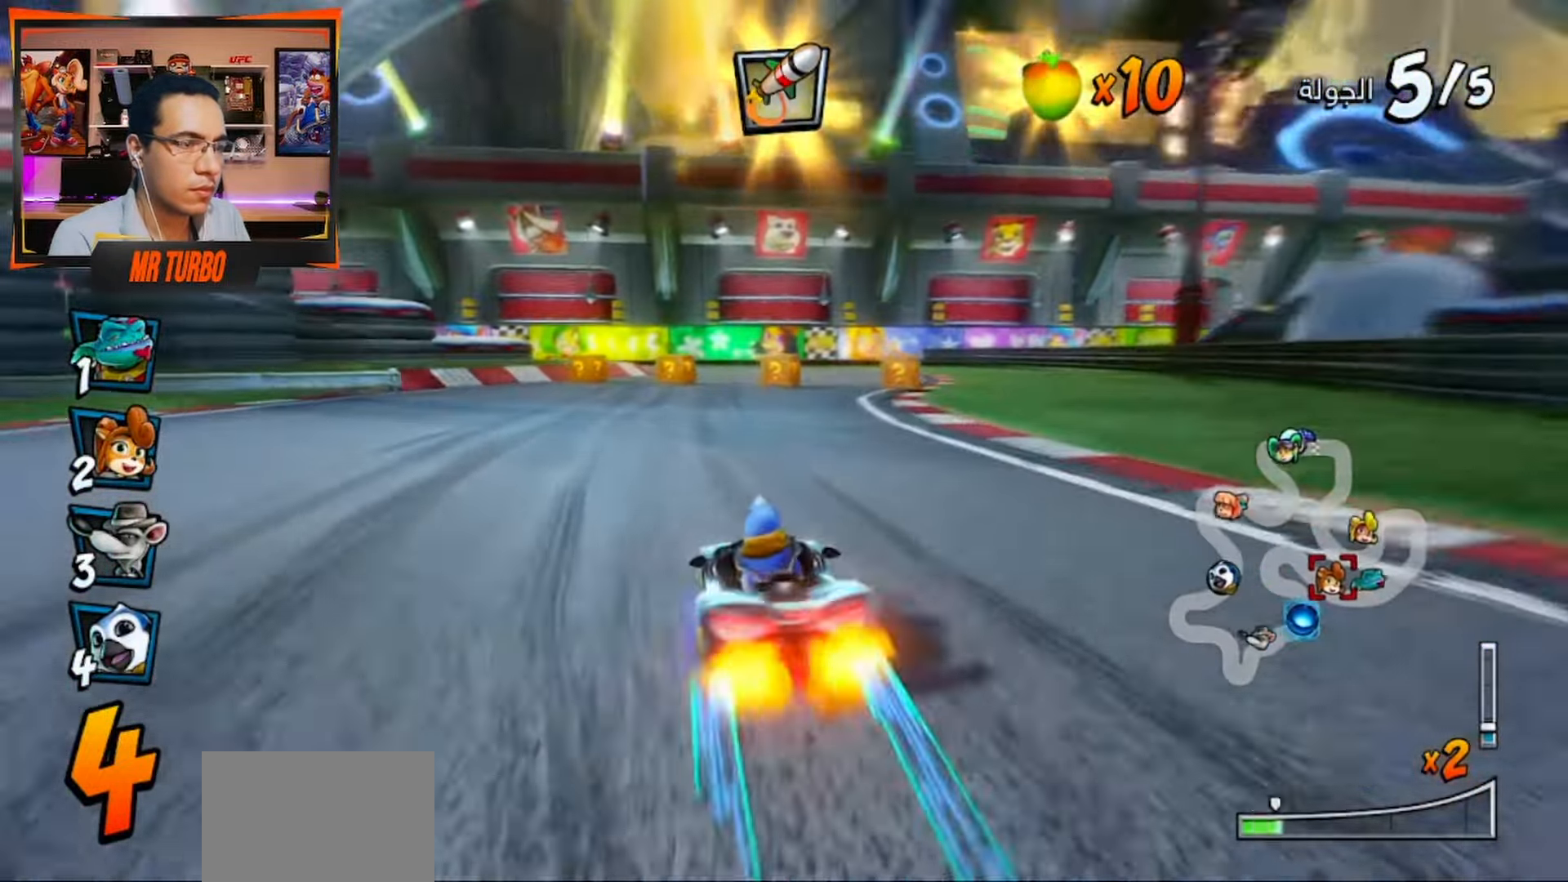
{"buttons": ["CROSS", "R1"], "left_stick": "center", "right_stick": "center", "events": []}
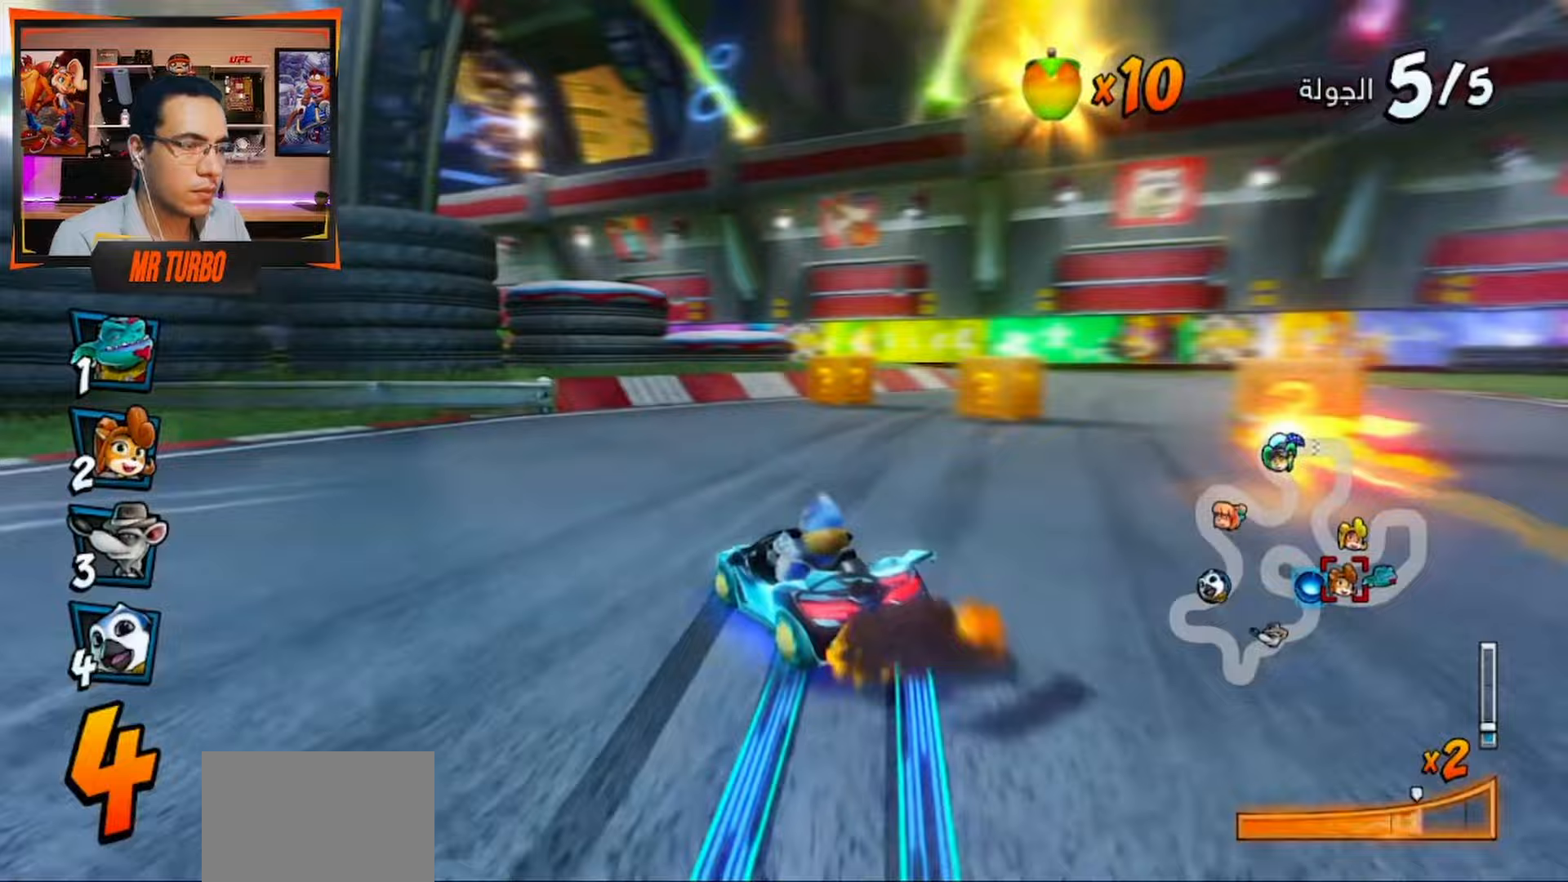
{"buttons": ["CROSS", "DPAD_DOWN", "DPAD_LEFT"], "left_stick": "center", "right_stick": "center", "events": [[117, "L1", "down"], [167, "DPAD_LEFT", "down"], [217, "left_stick", "left"], [233, "L1", "up"], [333, "DPAD_DOWN", "down"], [433, "R1", "up"], [483, "left_stick", "center"]]}
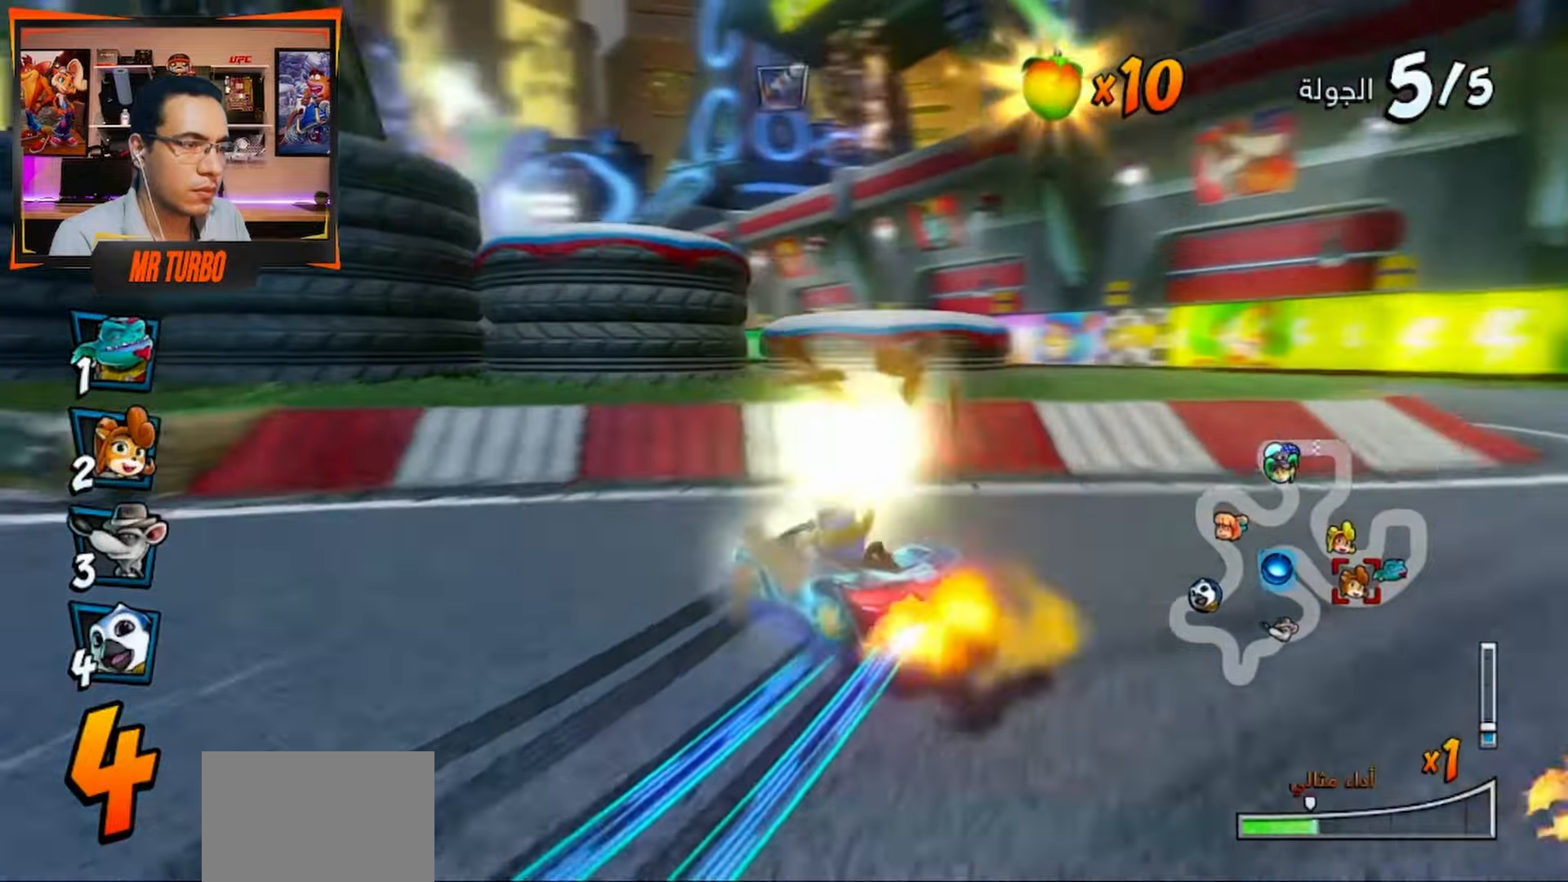
{"buttons": ["CROSS", "CIRCLE", "DPAD_LEFT"], "left_stick": "center", "right_stick": "center", "events": [[33, "DPAD_DOWN", "up"], [83, "R1", "down"], [117, "DPAD_DOWN", "down"], [267, "R1", "up"], [300, "DPAD_DOWN", "up"], [483, "CIRCLE", "down"]]}
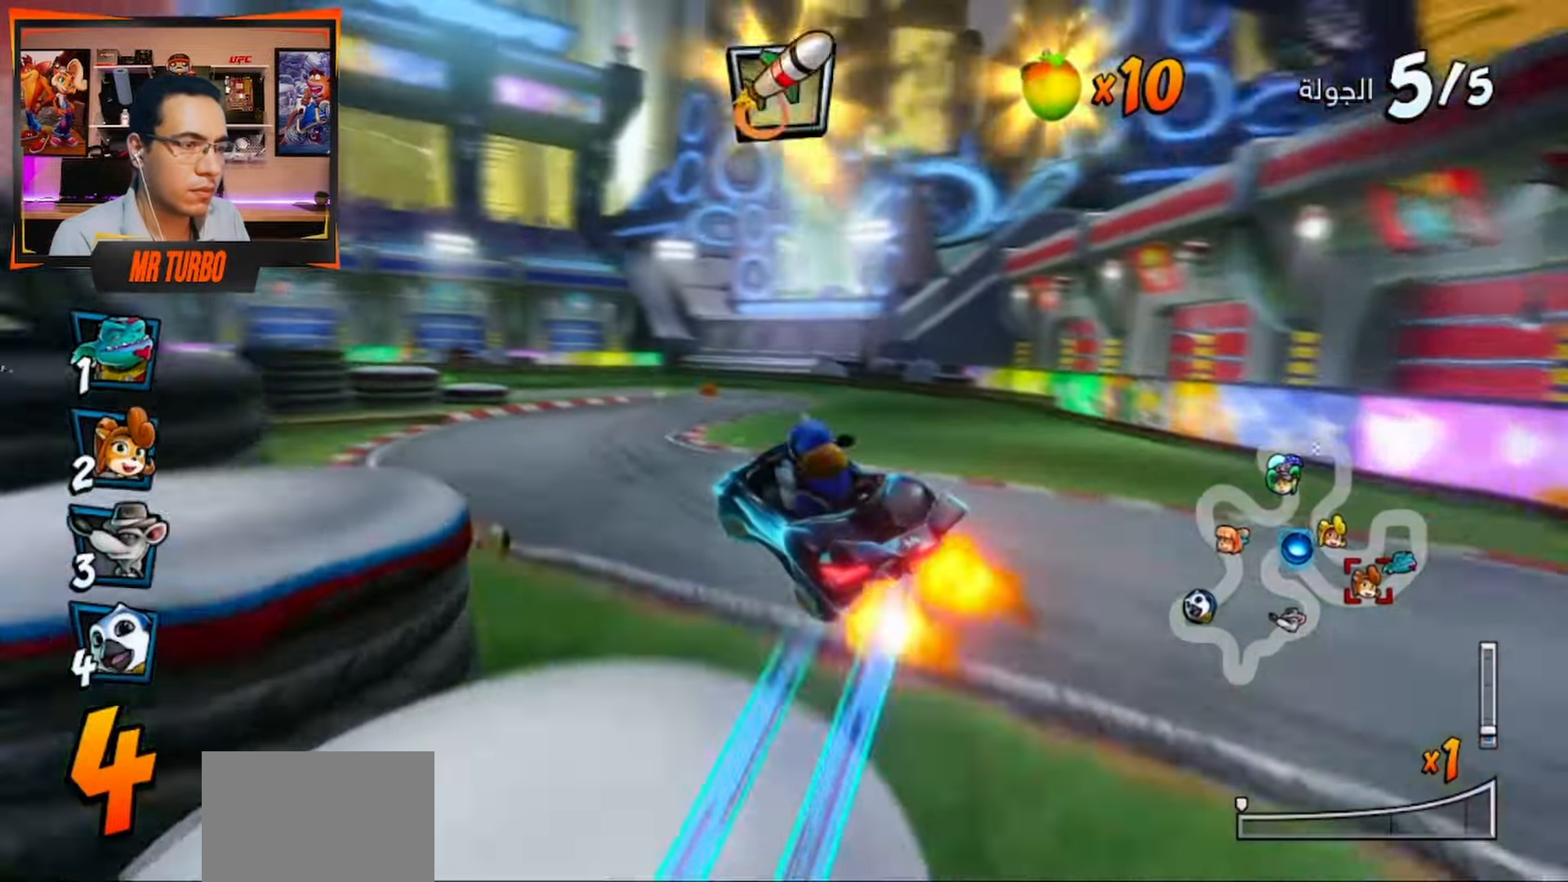
{"buttons": ["CROSS"], "left_stick": "center", "right_stick": "center", "events": [[83, "CIRCLE", "up"], [133, "DPAD_LEFT", "up"]]}
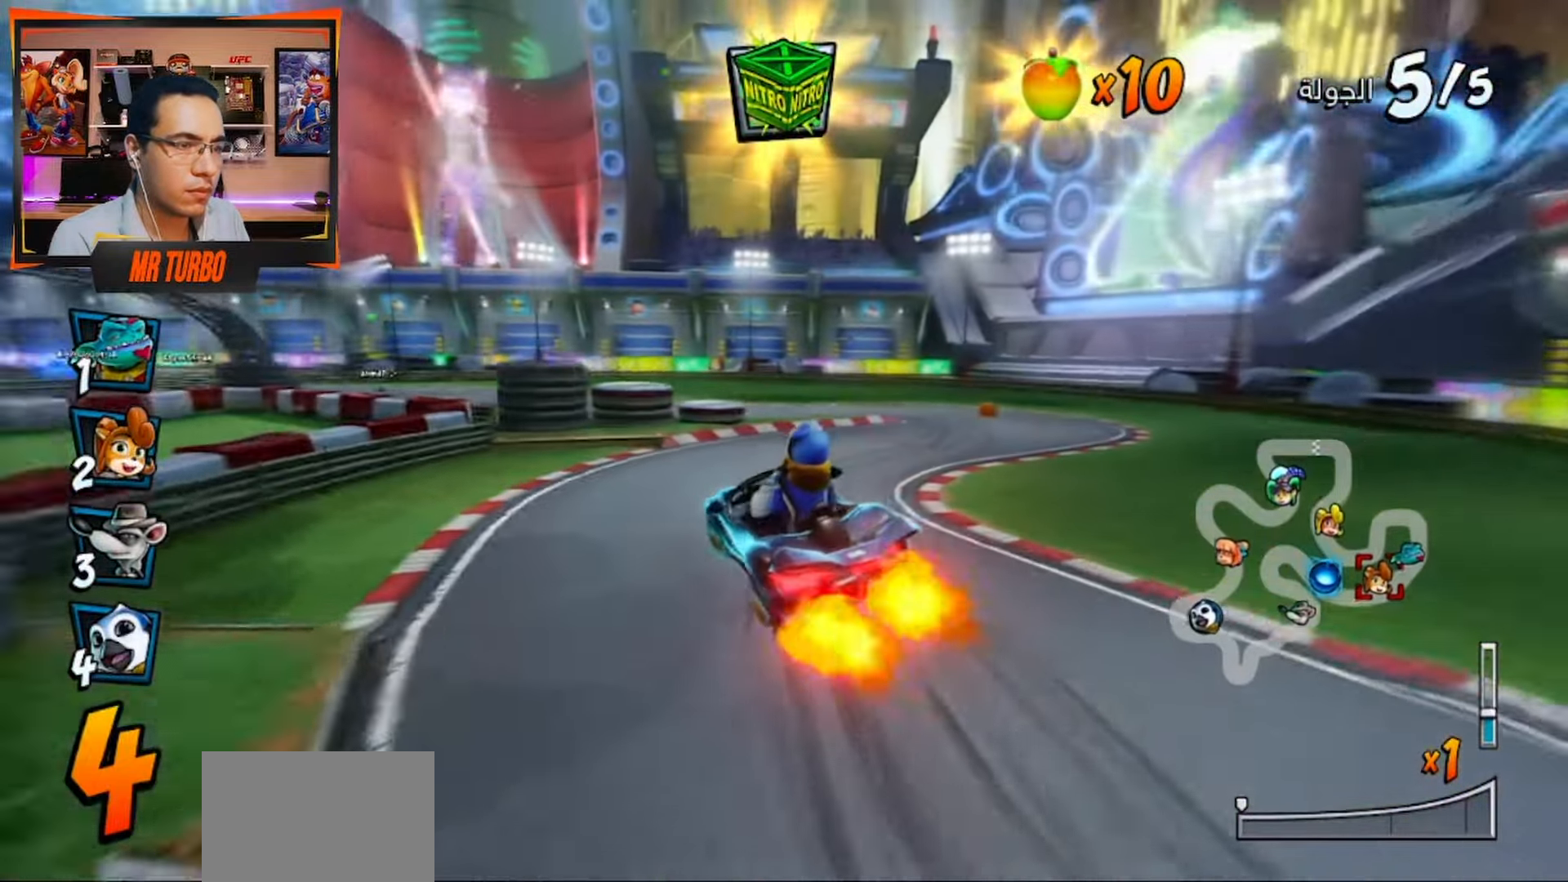
{"buttons": ["CROSS", "R1", "DPAD_LEFT"], "left_stick": "center", "right_stick": "center", "events": [[100, "R1", "down"], [117, "DPAD_LEFT", "down"]]}
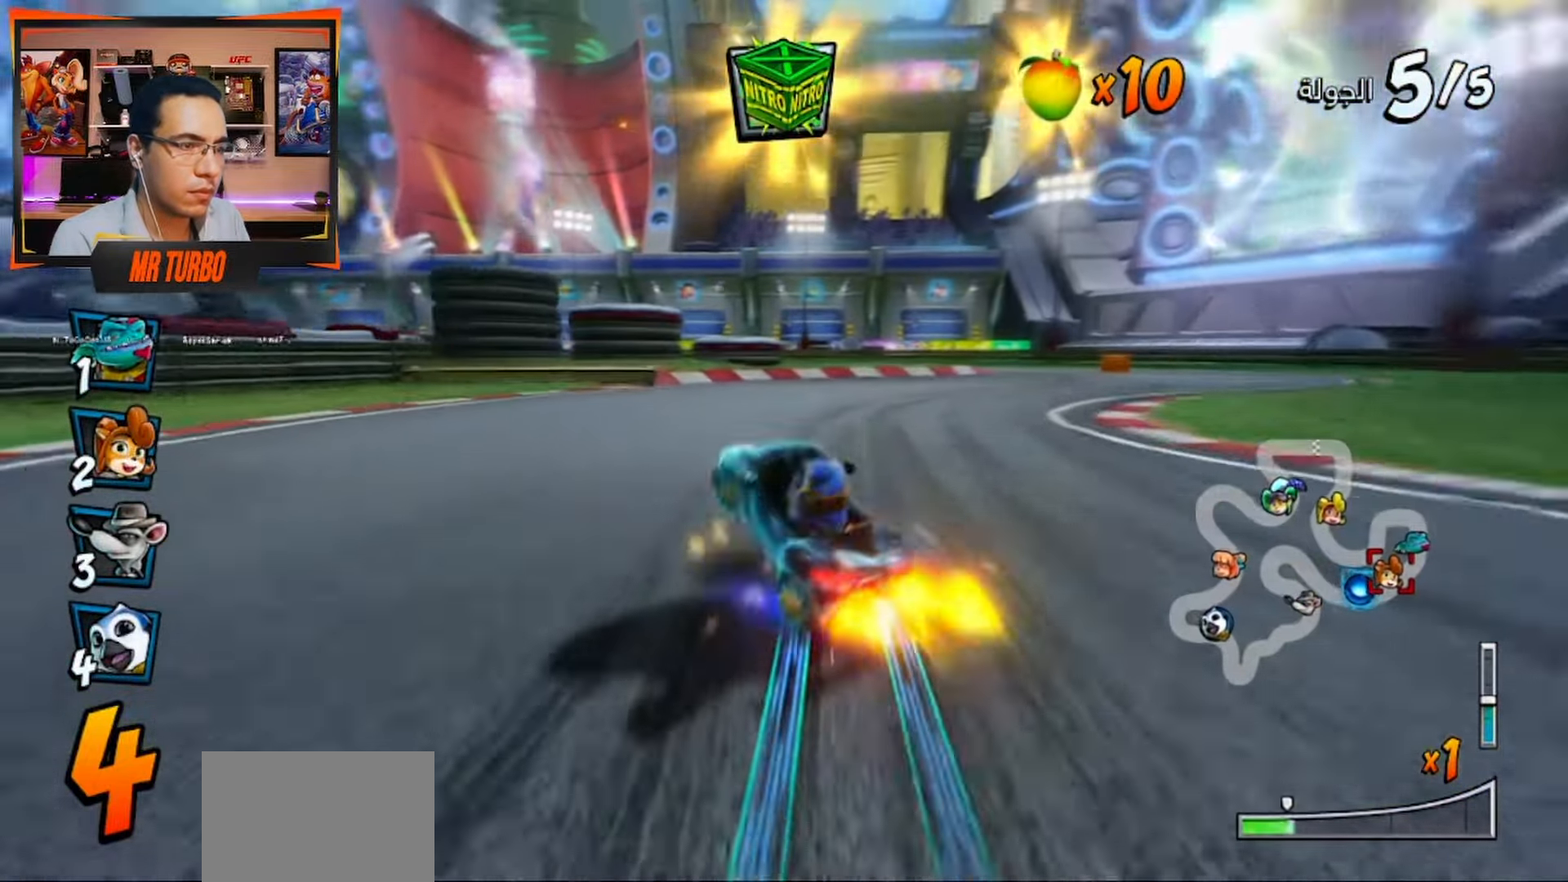
{"buttons": ["CROSS", "R1"], "left_stick": "center", "right_stick": "center", "events": [[67, "DPAD_LEFT", "up"]]}
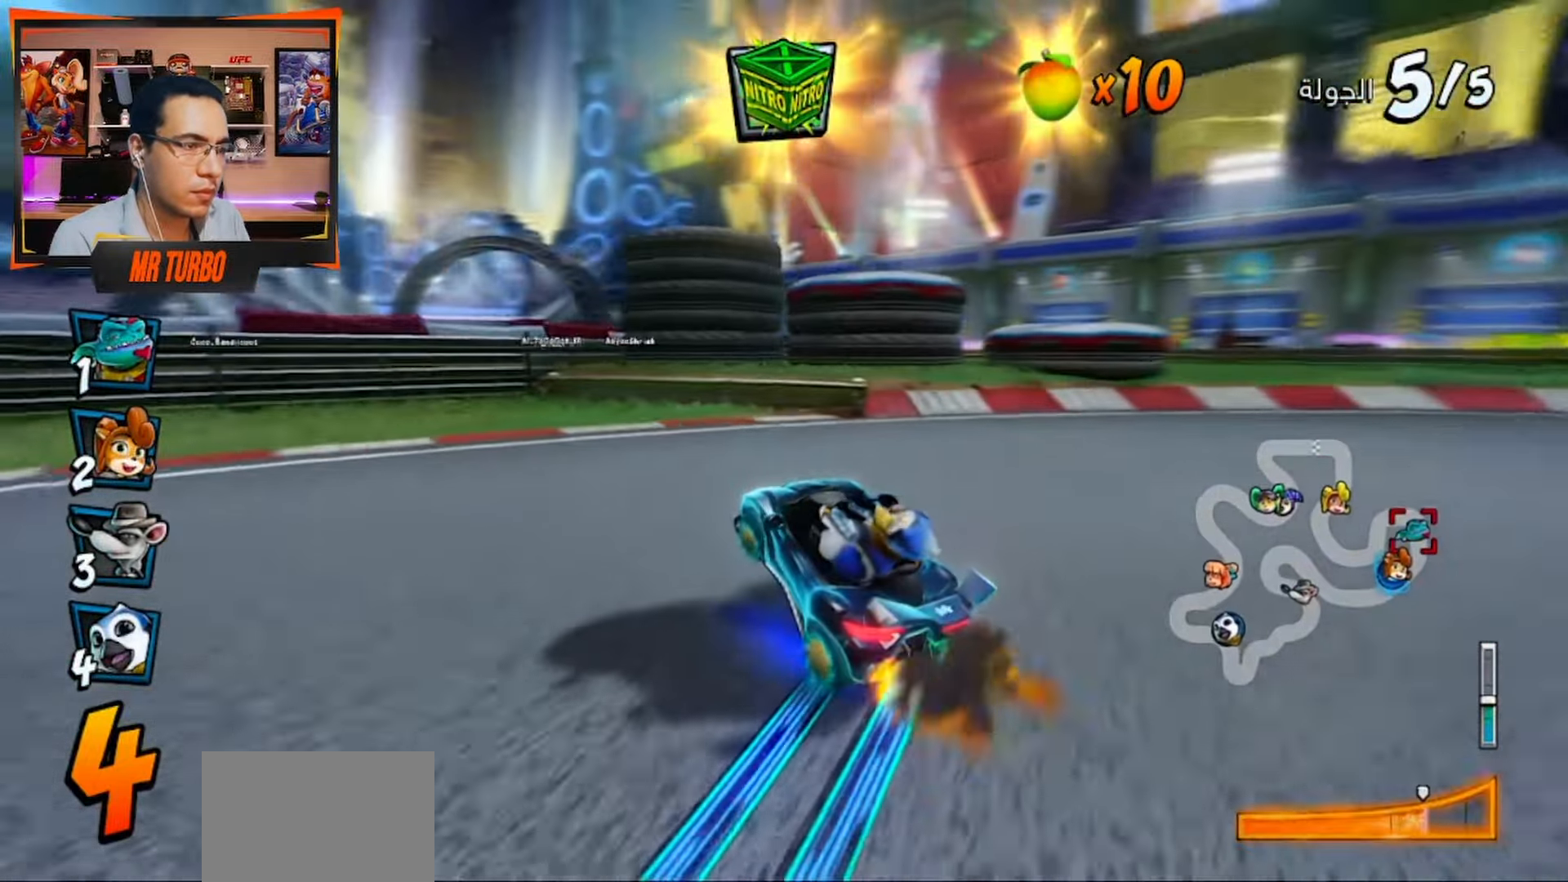
{"buttons": ["CROSS"], "left_stick": "center", "right_stick": "center", "events": [[33, "DPAD_LEFT", "down"], [67, "L1", "down"], [167, "DPAD_LEFT", "up"], [183, "CIRCLE", "down"], [200, "L1", "up"], [317, "CIRCLE", "up"], [317, "R1", "up"], [383, "R1", "down"], [500, "R1", "up"]]}
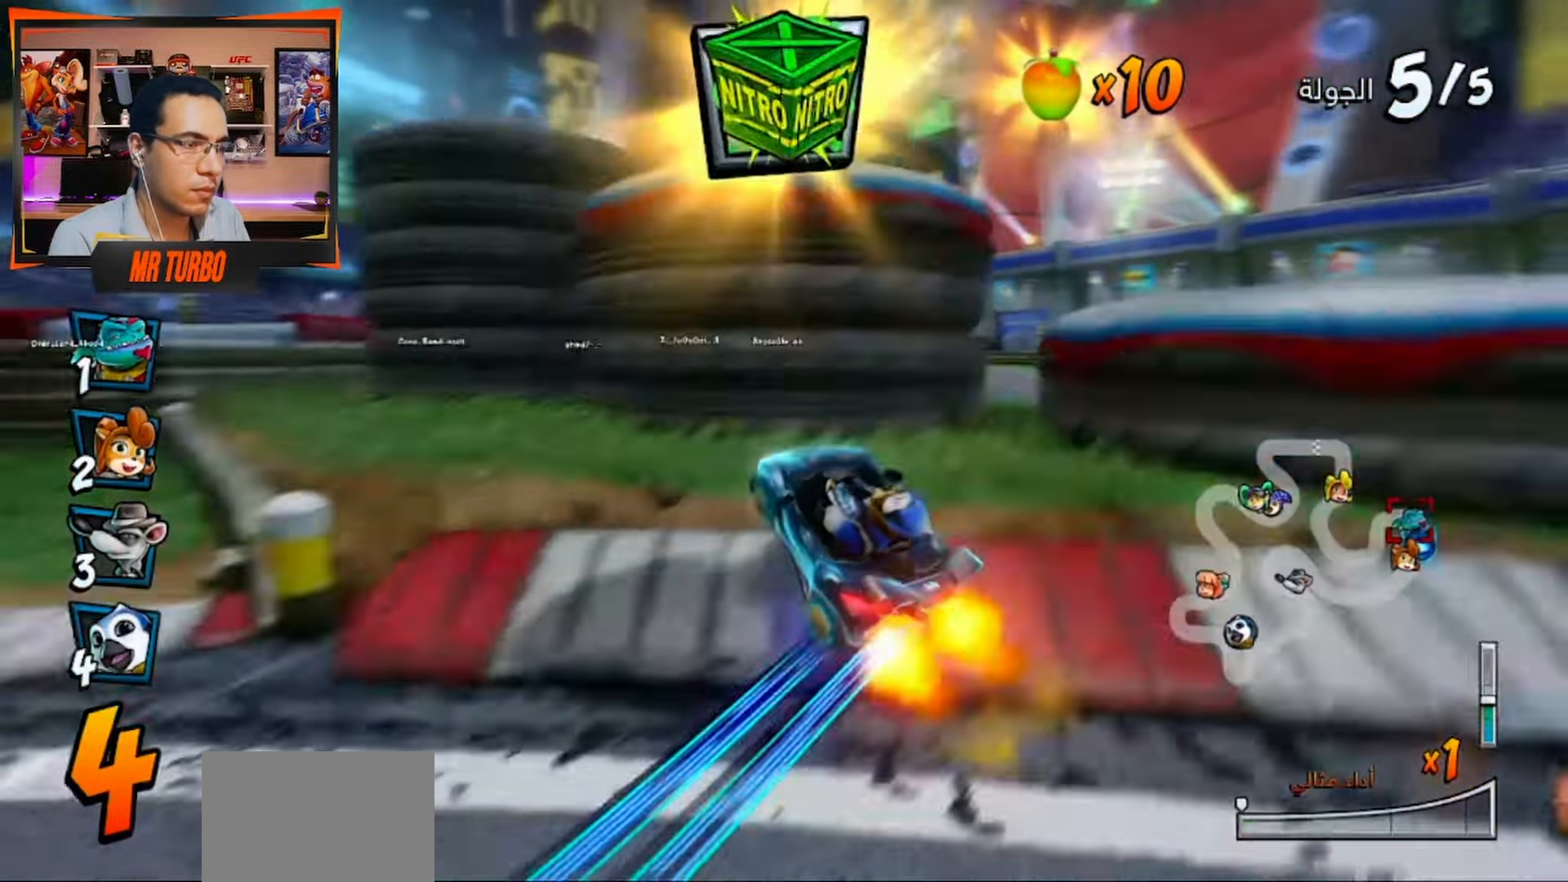
{"buttons": ["CROSS"], "left_stick": "center", "right_stick": "center"}
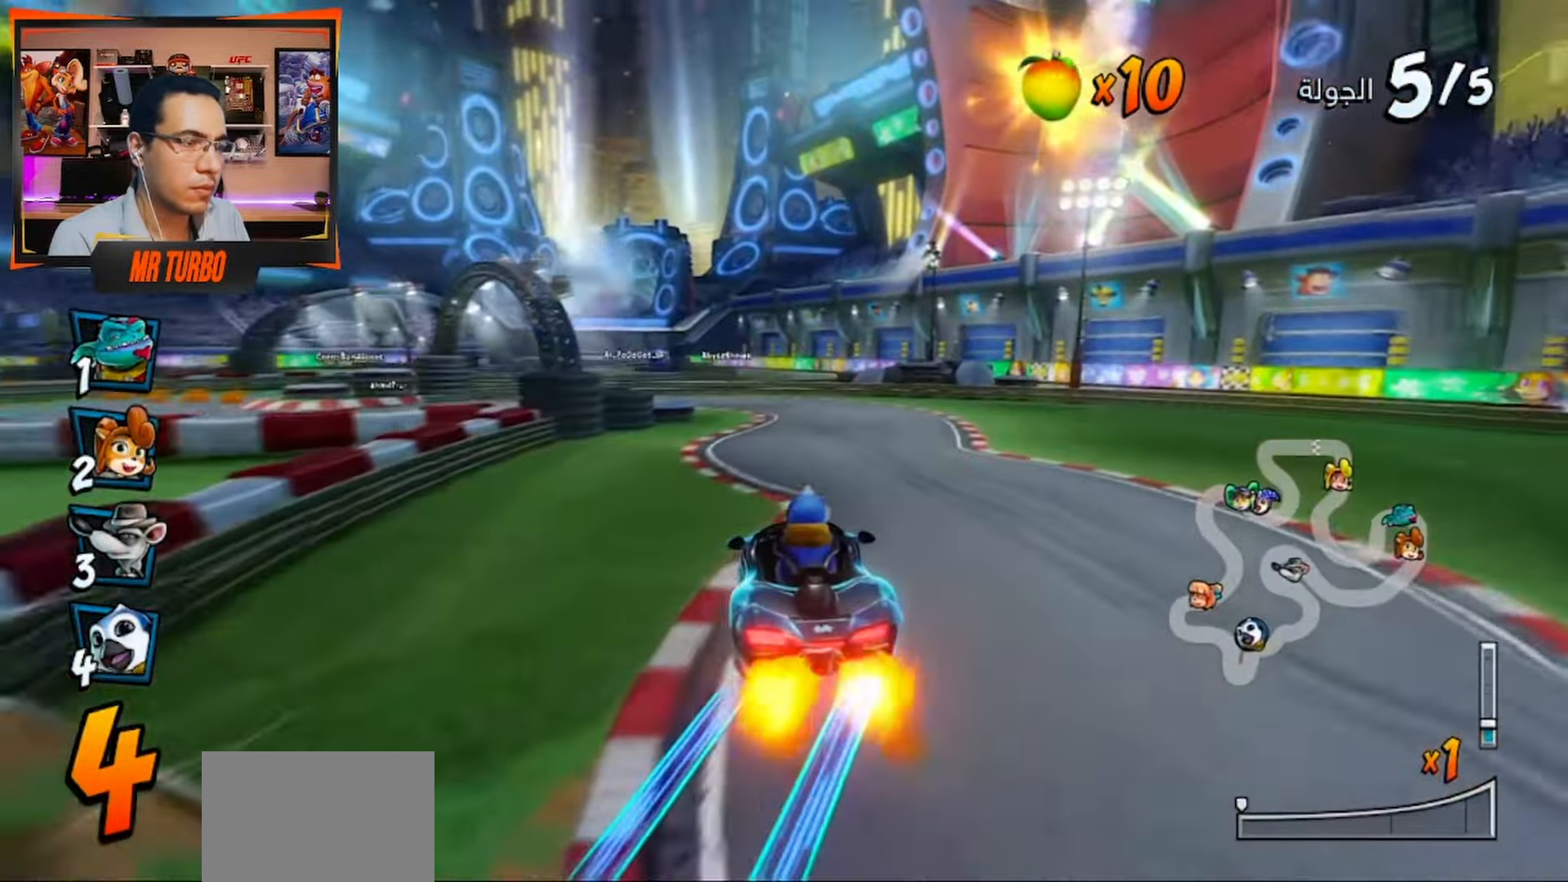
{"buttons": ["CROSS", "R1"], "left_stick": "center", "right_stick": "center", "events": [[317, "R1", "down"], [350, "DPAD_LEFT", "down"], [483, "DPAD_LEFT", "up"]]}
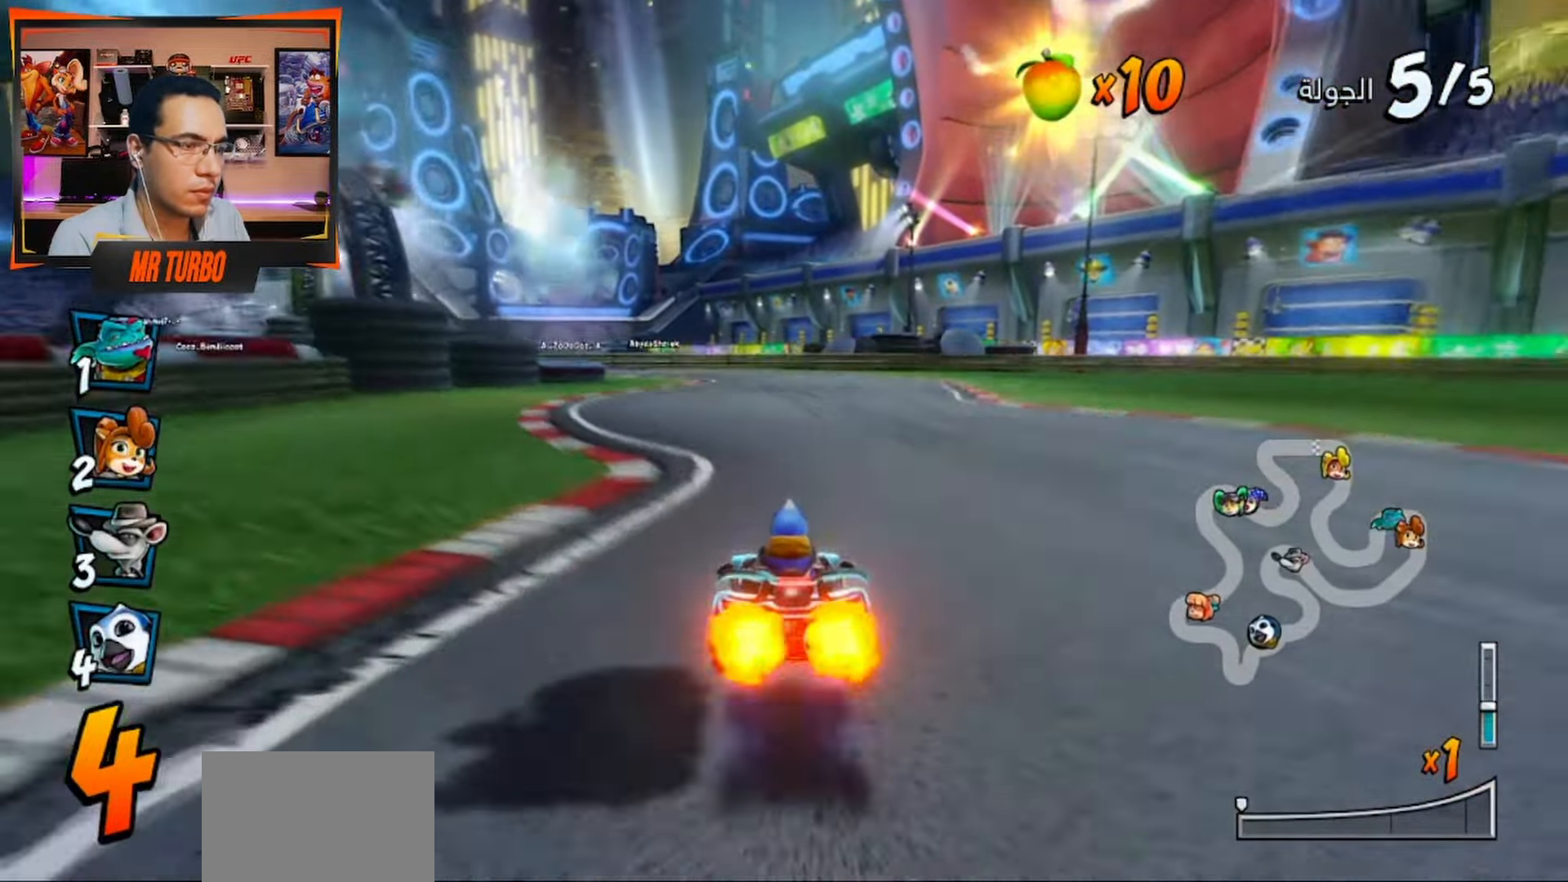
{"buttons": ["CROSS", "R1", "R2"], "left_stick": "center", "right_stick": "center", "events": [[133, "DPAD_RIGHT", "down"], [167, "R2", "down"], [483, "DPAD_RIGHT", "up"]]}
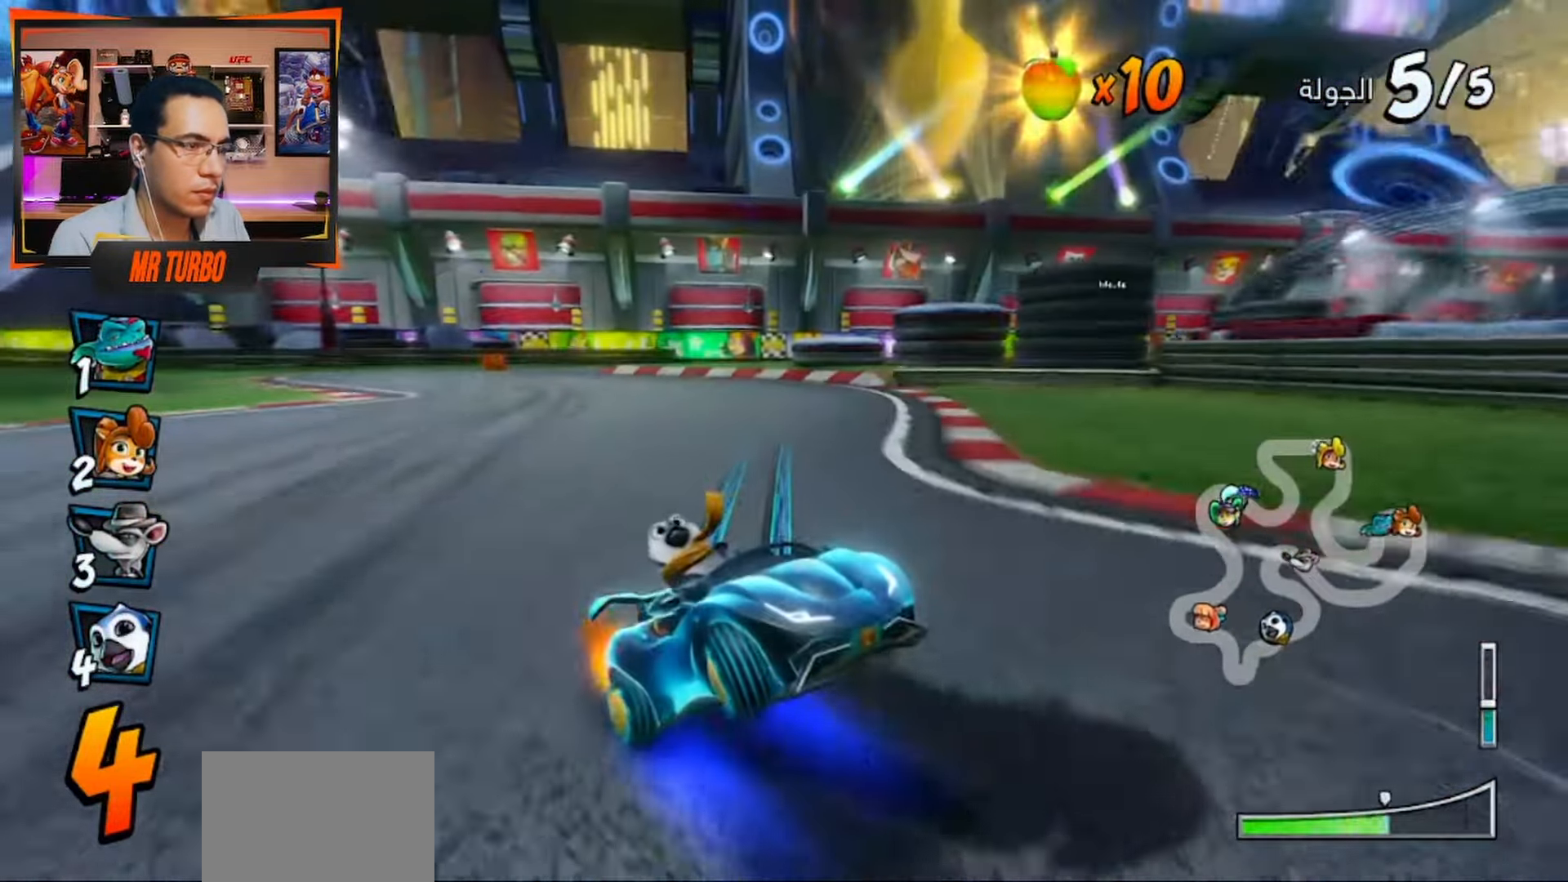
{"buttons": ["CROSS", "R1"], "left_stick": "center", "right_stick": "center", "events": [[233, "L1", "down"], [317, "R2", "up"], [417, "L1", "up"]]}
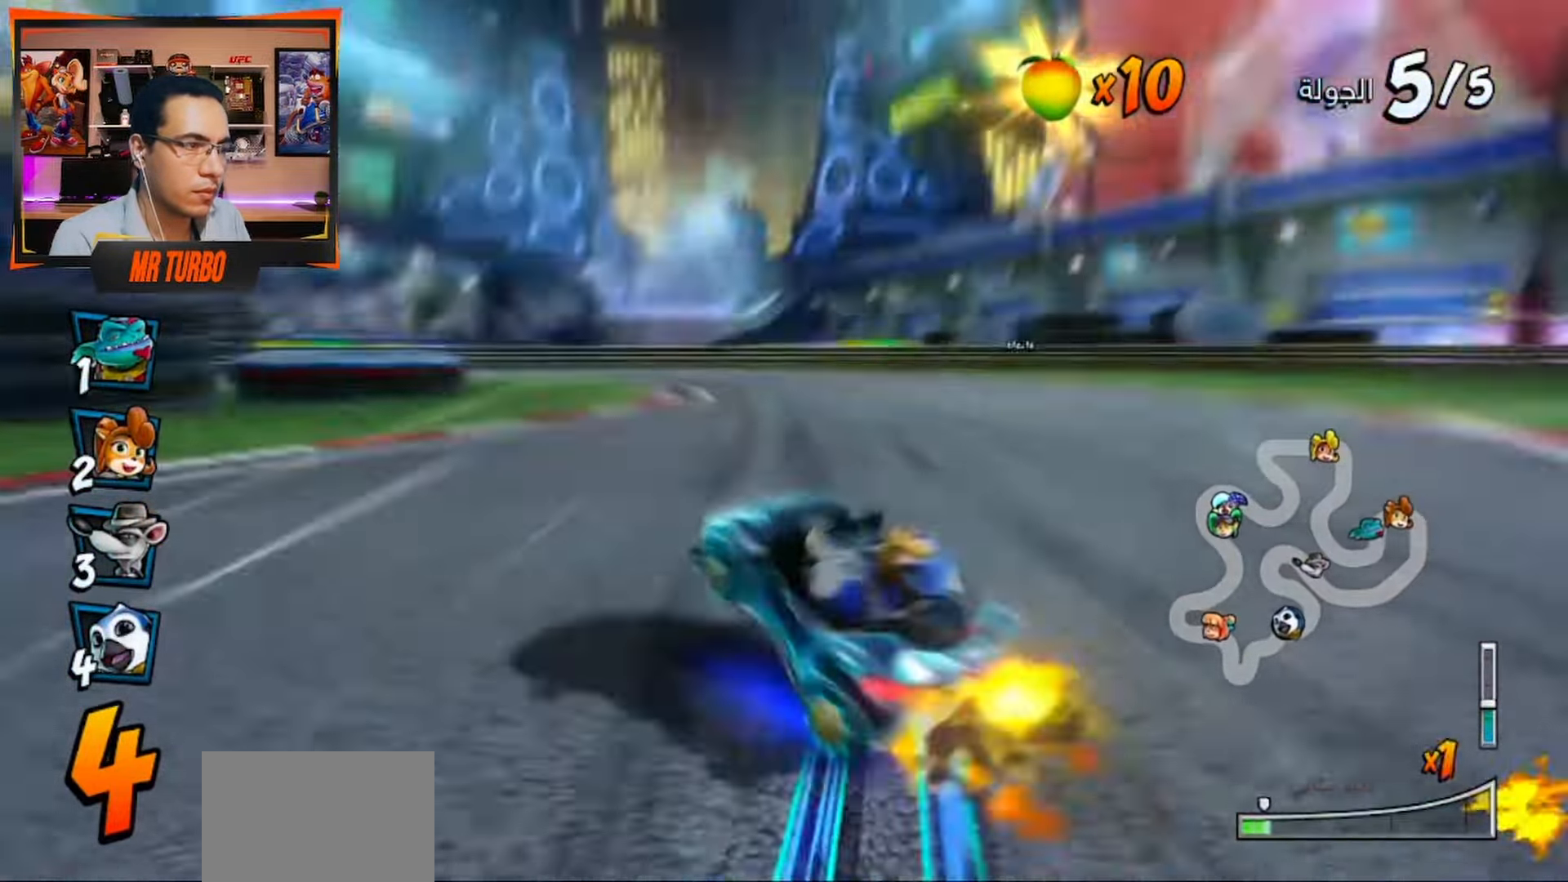
{"buttons": ["CROSS", "R1", "DPAD_DOWN", "DPAD_LEFT"], "left_stick": "center", "right_stick": "center", "events": [[233, "DPAD_LEFT", "down"], [383, "DPAD_DOWN", "down"]]}
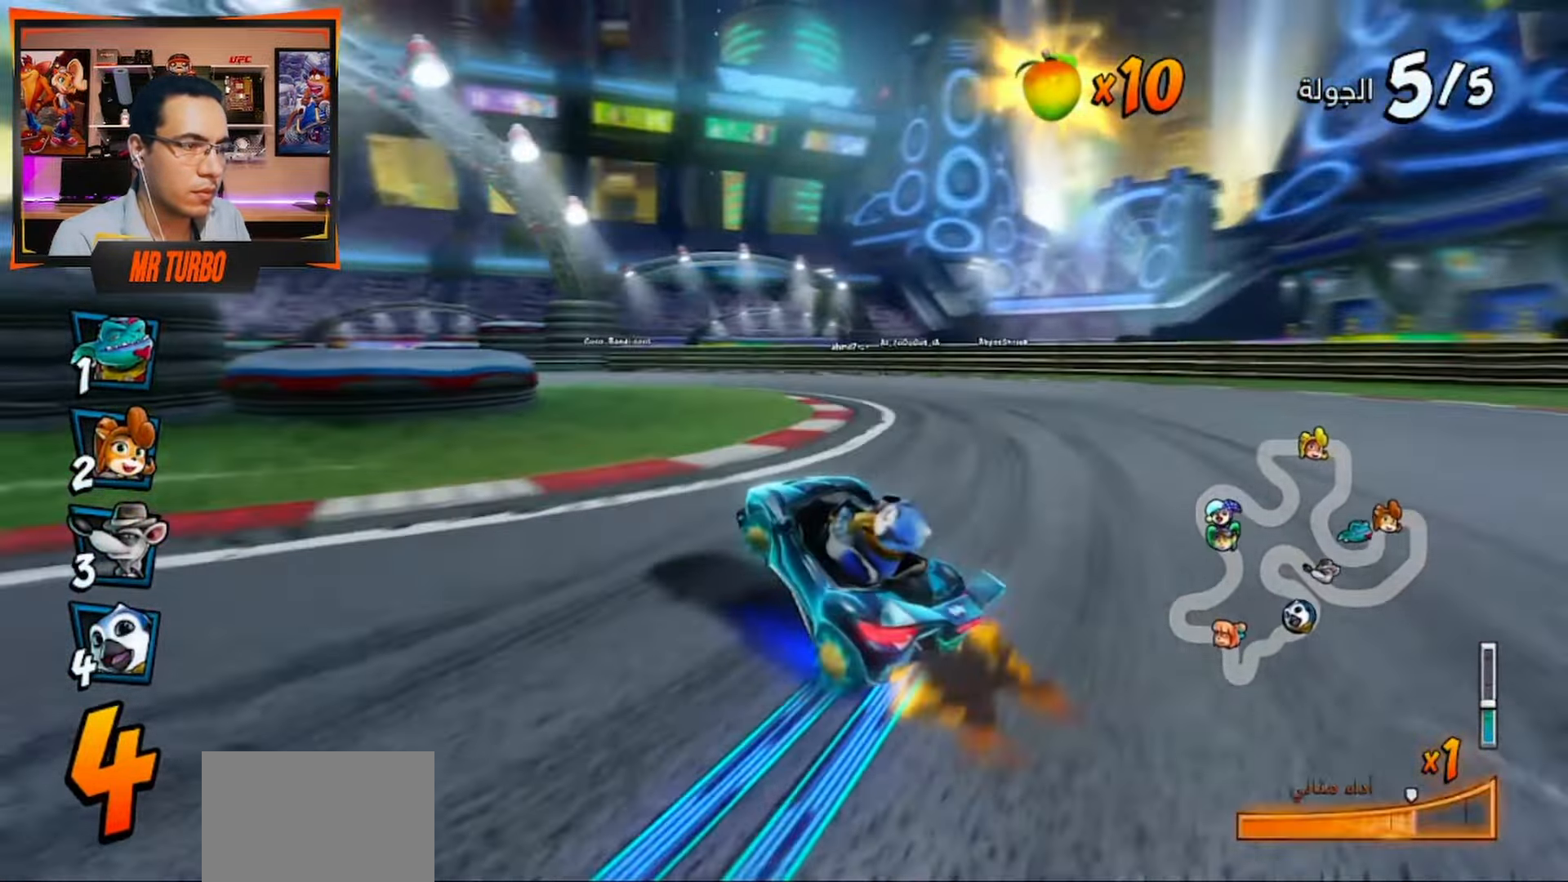
{"buttons": ["SQUARE", "R1", "DPAD_DOWN", "DPAD_LEFT"], "left_stick": "center", "right_stick": "center", "events": [[83, "L1", "down"], [200, "L1", "up"], [250, "R1", "up"], [300, "CROSS", "up"], [367, "R1", "down"], [367, "SQUARE", "down"]]}
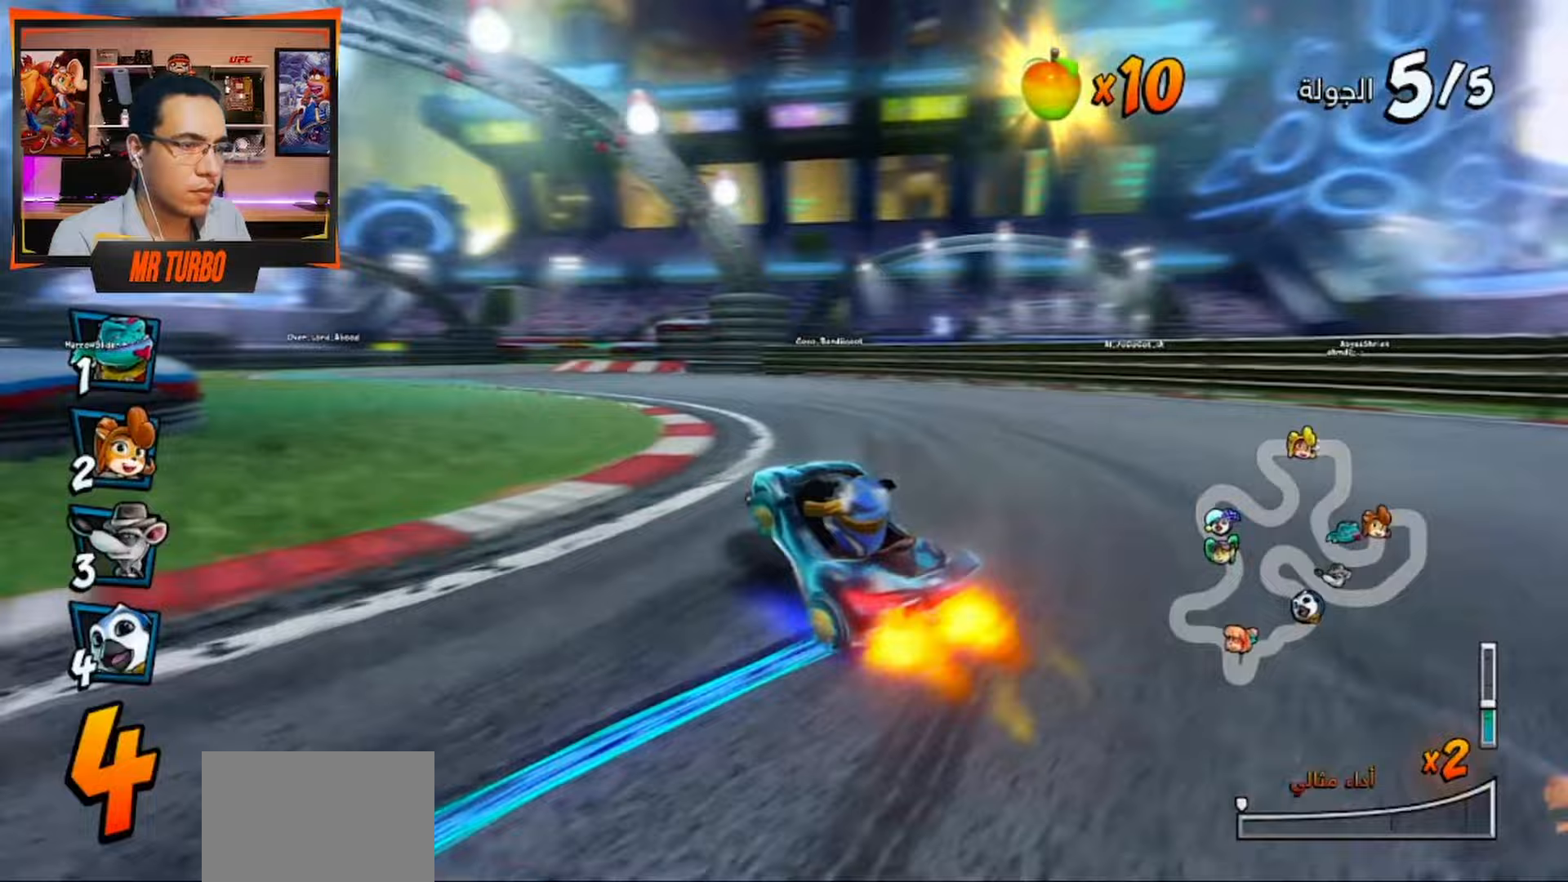
{"buttons": ["CROSS", "R1"], "left_stick": "center", "right_stick": "center", "events": [[67, "DPAD_DOWN", "up"], [67, "R1", "up"], [67, "SQUARE", "up"], [100, "DPAD_LEFT", "up"], [150, "CROSS", "down"], [167, "R1", "down"], [183, "DPAD_RIGHT", "down"], [217, "DPAD_DOWN", "down"], [350, "DPAD_DOWN", "up"], [417, "DPAD_RIGHT", "up"]]}
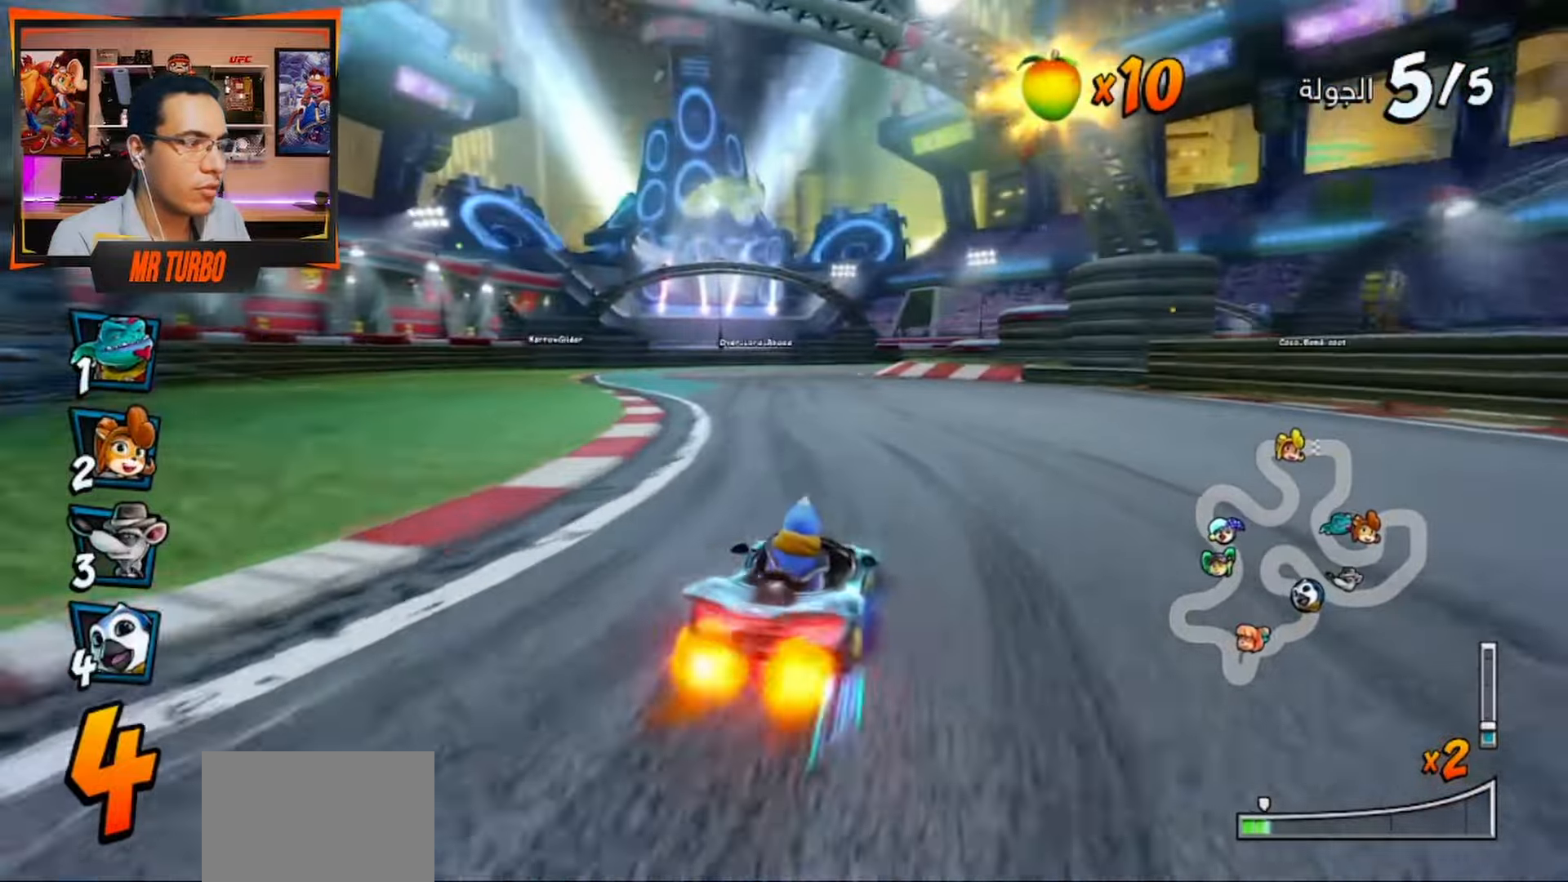
{"buttons": ["CROSS", "R1", "DPAD_LEFT"], "left_stick": "center", "right_stick": "center", "events": [[150, "DPAD_LEFT", "down"]]}
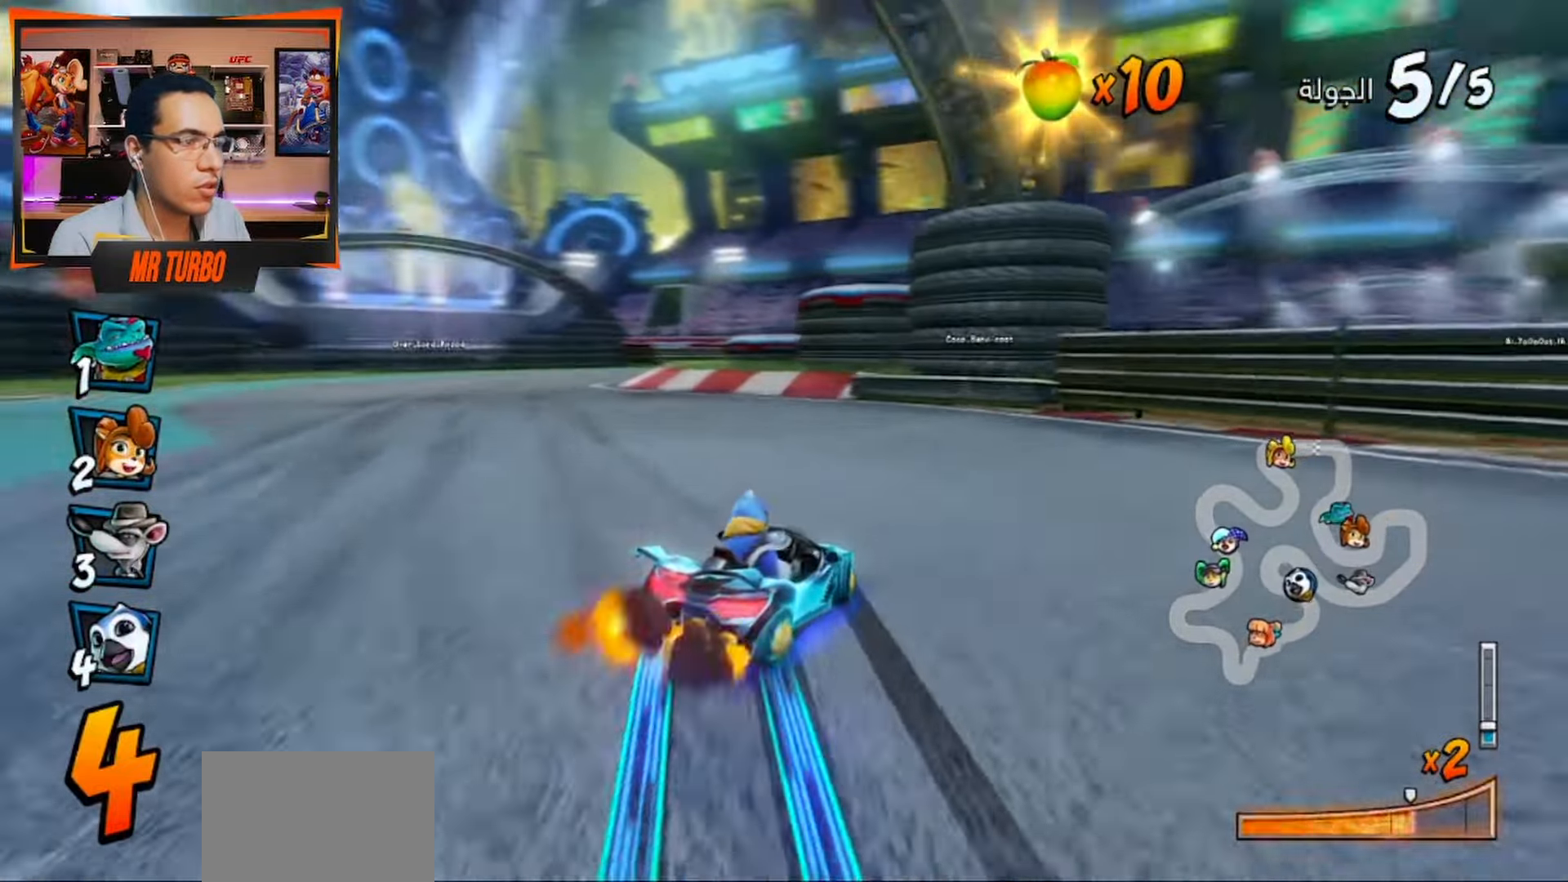
{"buttons": ["CROSS", "DPAD_DOWN", "DPAD_RIGHT"], "left_stick": "center", "right_stick": "center", "events": [[67, "DPAD_LEFT", "up"], [133, "L1", "down"], [333, "L1", "up"], [383, "DPAD_DOWN", "down"], [383, "DPAD_RIGHT", "down"], [467, "R1", "up"]]}
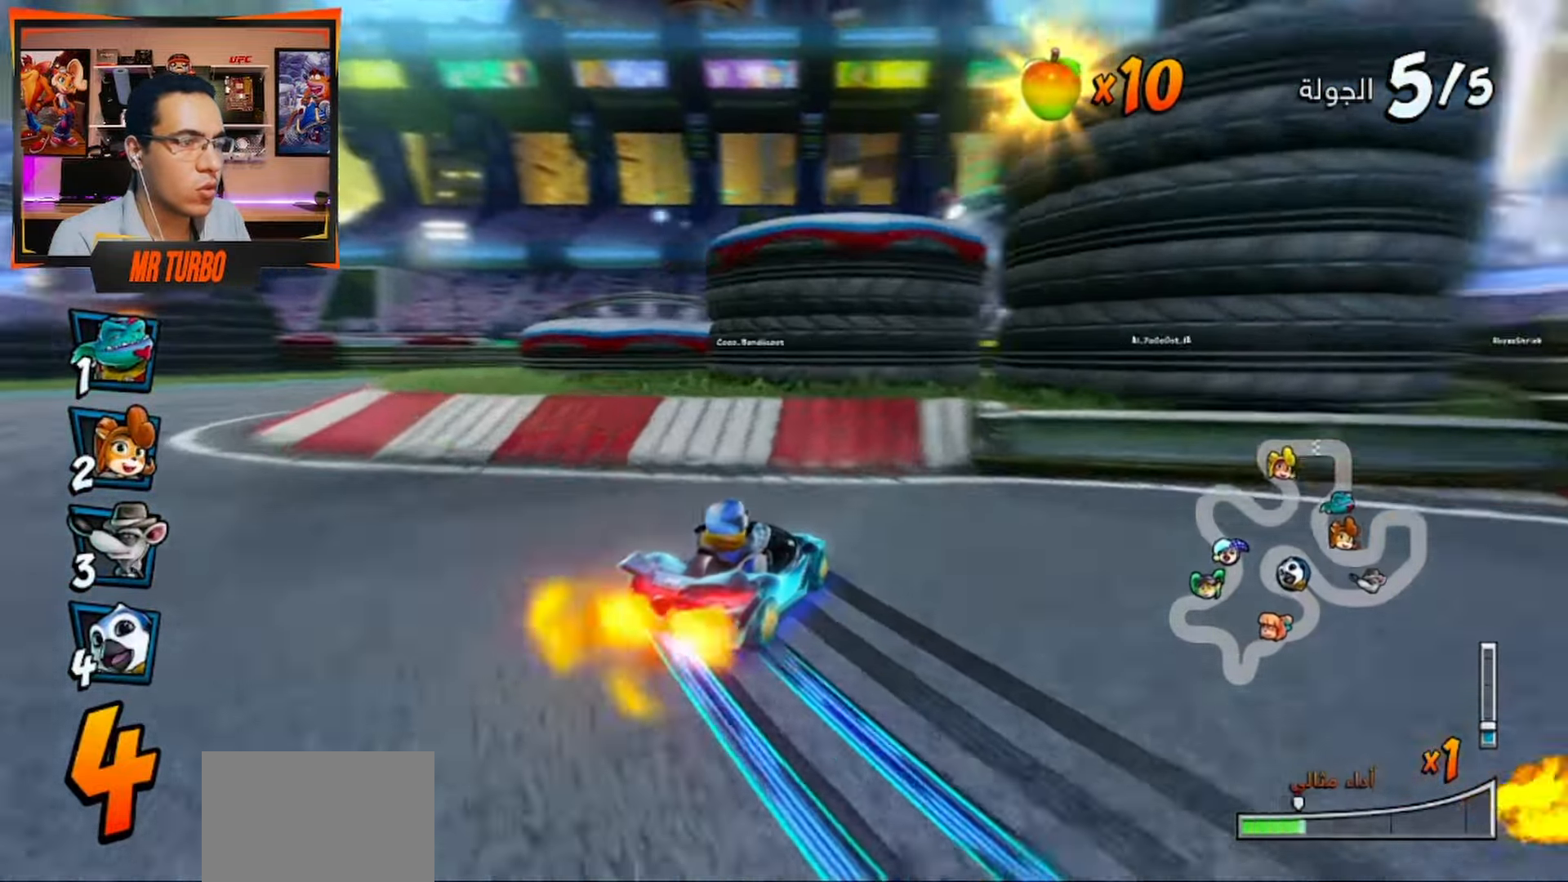
{"buttons": ["SQUARE", "R1", "DPAD_DOWN", "DPAD_RIGHT"], "left_stick": "center", "right_stick": "center", "events": [[67, "CROSS", "up"], [83, "R1", "down"], [100, "SQUARE", "down"]]}
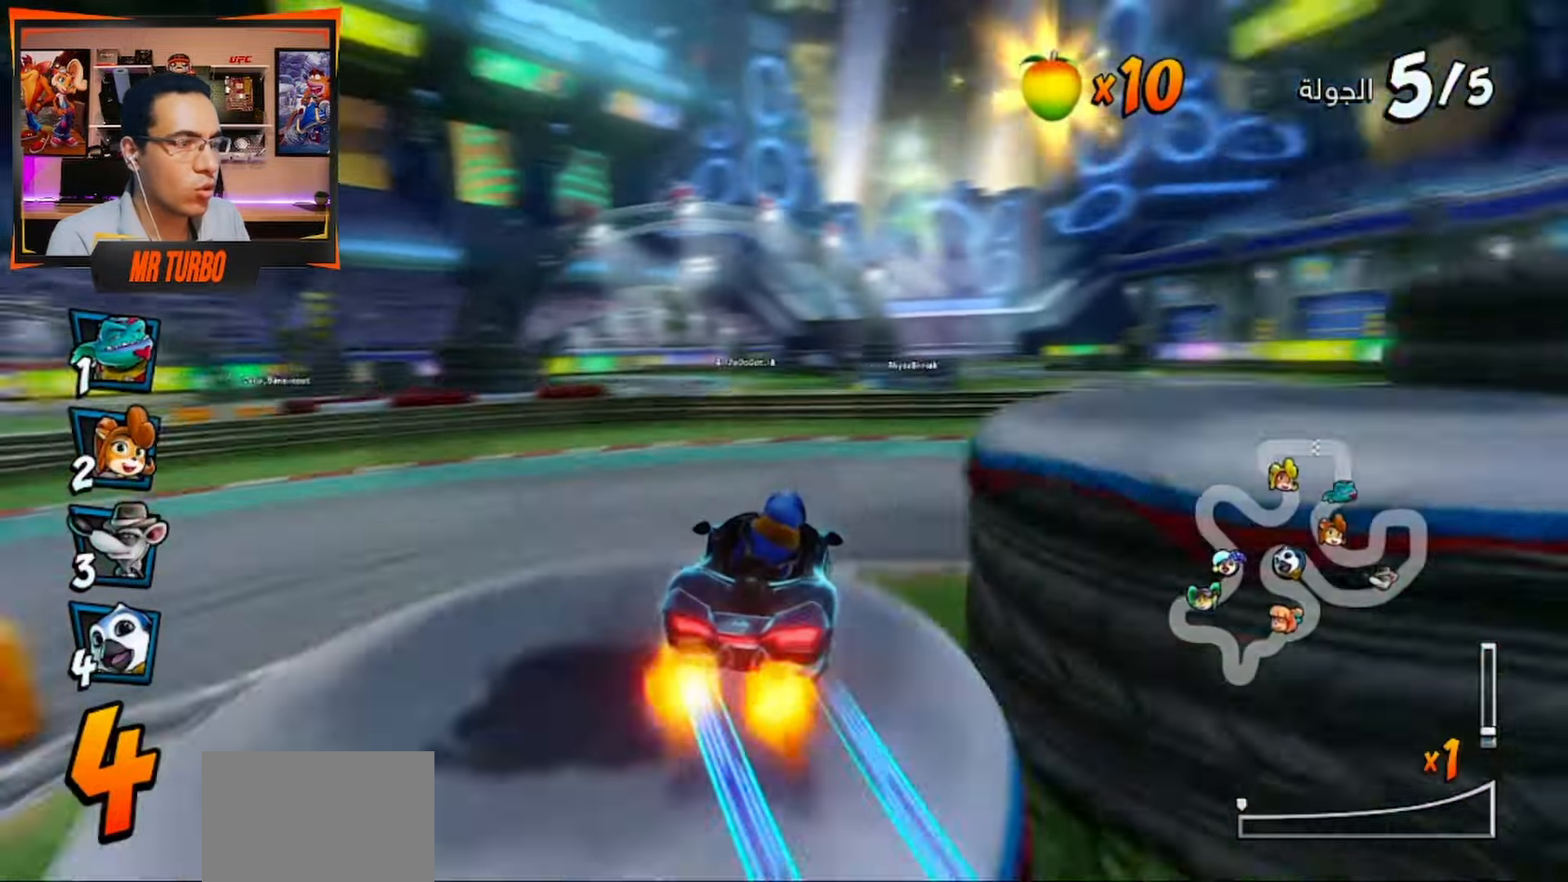
{"buttons": ["CROSS"], "left_stick": "center", "right_stick": "center", "events": [[167, "R1", "up"], [167, "SQUARE", "up"], [233, "CROSS", "down"], [250, "DPAD_DOWN", "up"], [350, "DPAD_RIGHT", "up"]]}
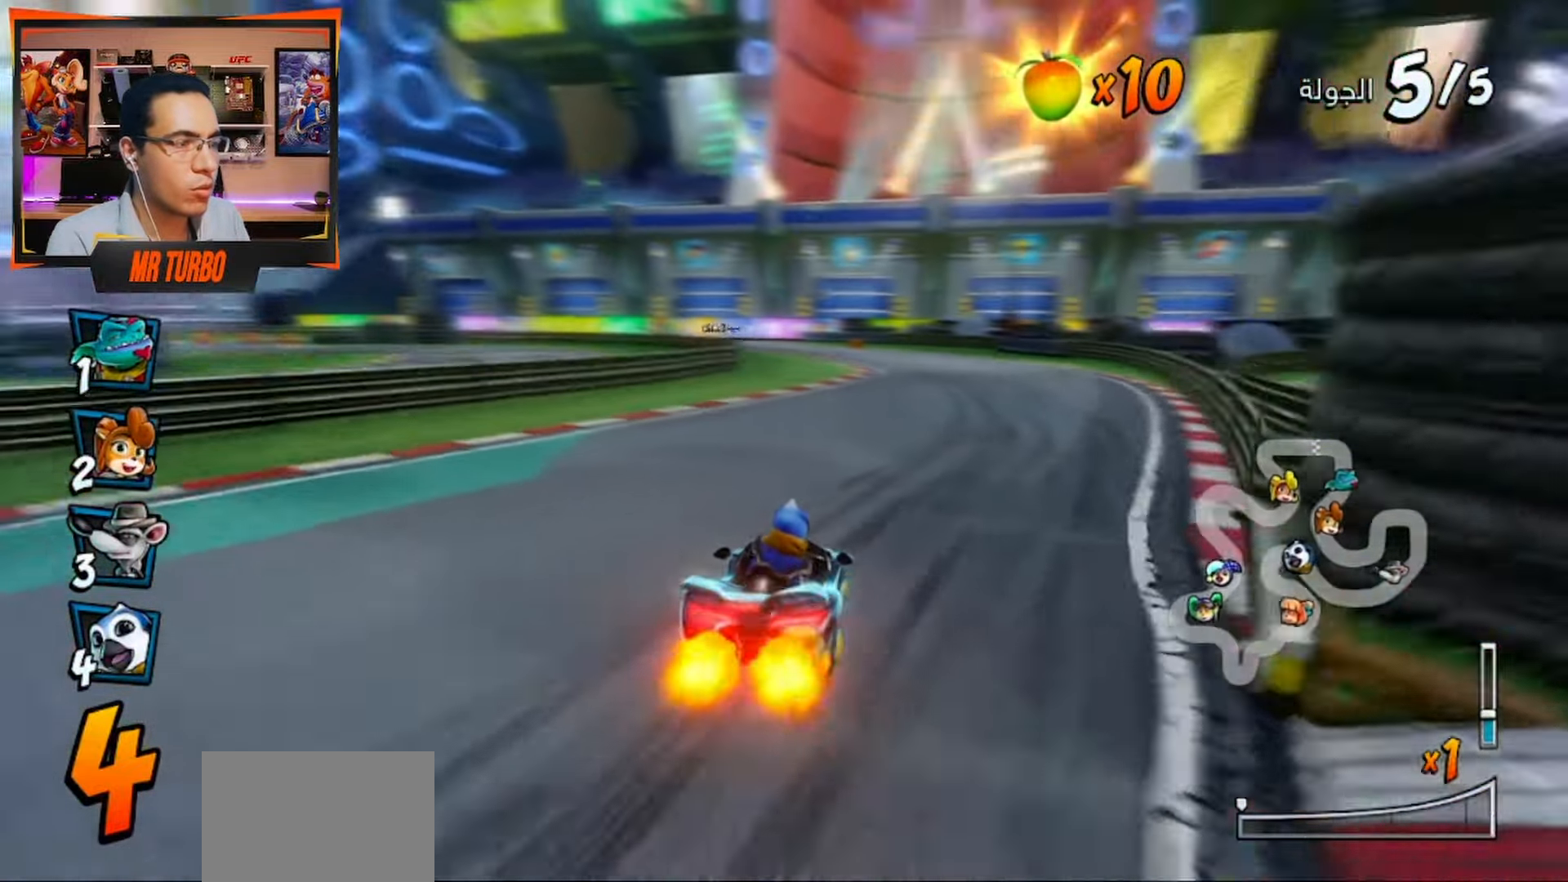
{"buttons": ["CROSS", "R1", "DPAD_RIGHT"], "left_stick": "center", "right_stick": "center", "events": [[33, "R1", "down"], [50, "DPAD_LEFT", "down"], [167, "DPAD_LEFT", "up"], [250, "DPAD_RIGHT", "down"], [350, "DPAD_DOWN", "down"], [483, "DPAD_DOWN", "up"]]}
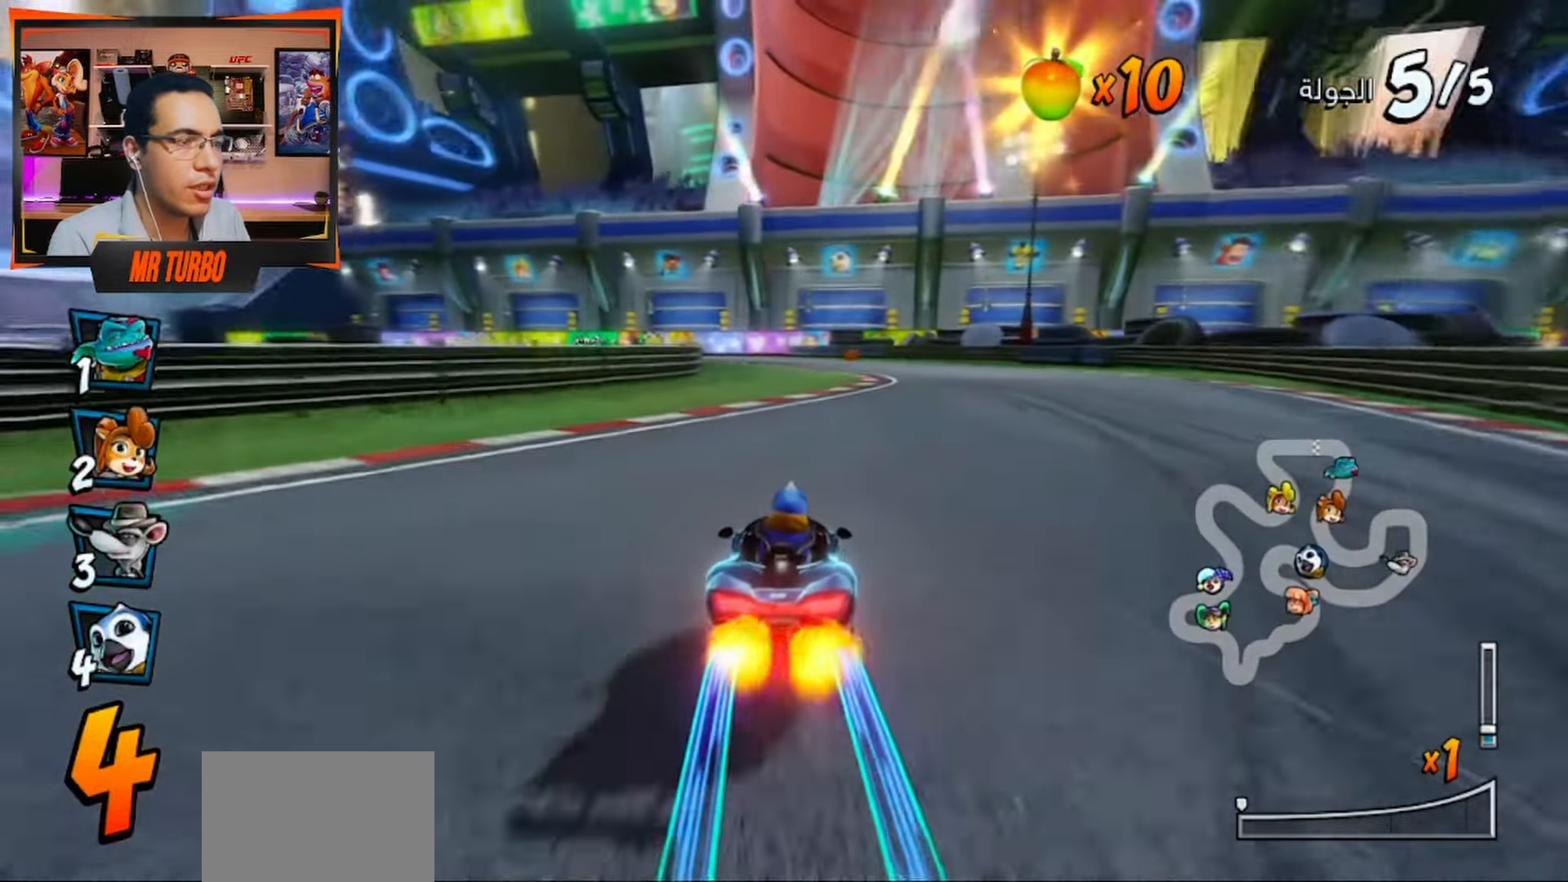
{"buttons": ["CROSS", "R1"], "left_stick": "center", "right_stick": "center", "events": [[67, "DPAD_RIGHT", "up"], [83, "R1", "up"], [167, "DPAD_RIGHT", "down"], [183, "R1", "down"], [317, "DPAD_RIGHT", "up"], [333, "R1", "up"], [483, "R1", "down"]]}
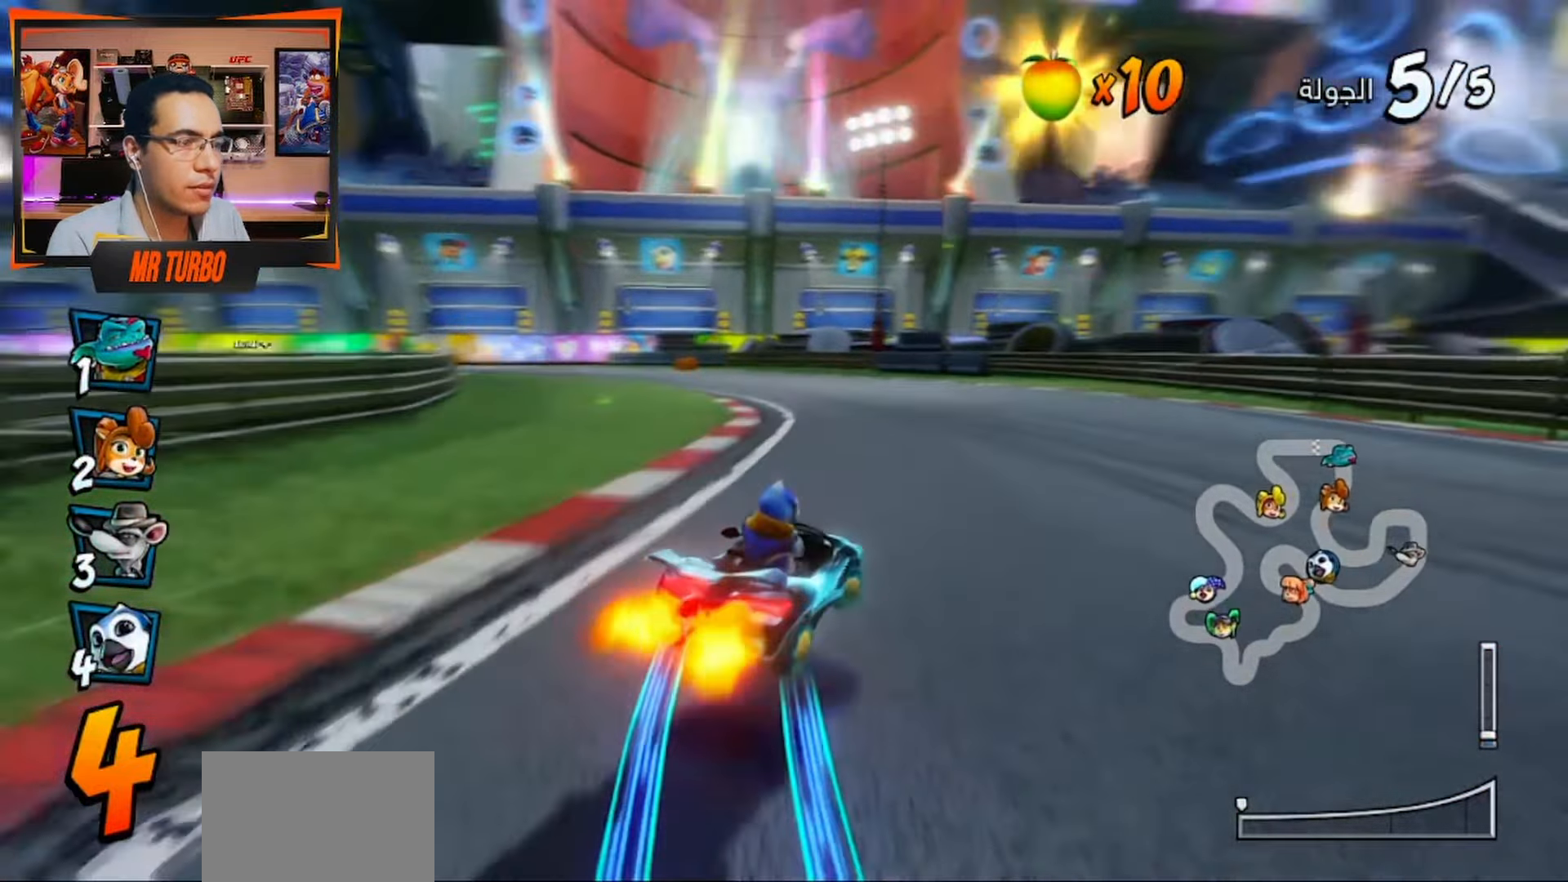
{"buttons": ["CROSS", "R1", "R2", "DPAD_LEFT"], "left_stick": "center", "right_stick": "center", "events": [[17, "DPAD_LEFT", "down"], [200, "DPAD_DOWN", "down"], [350, "DPAD_DOWN", "up"], [417, "R2", "down"]]}
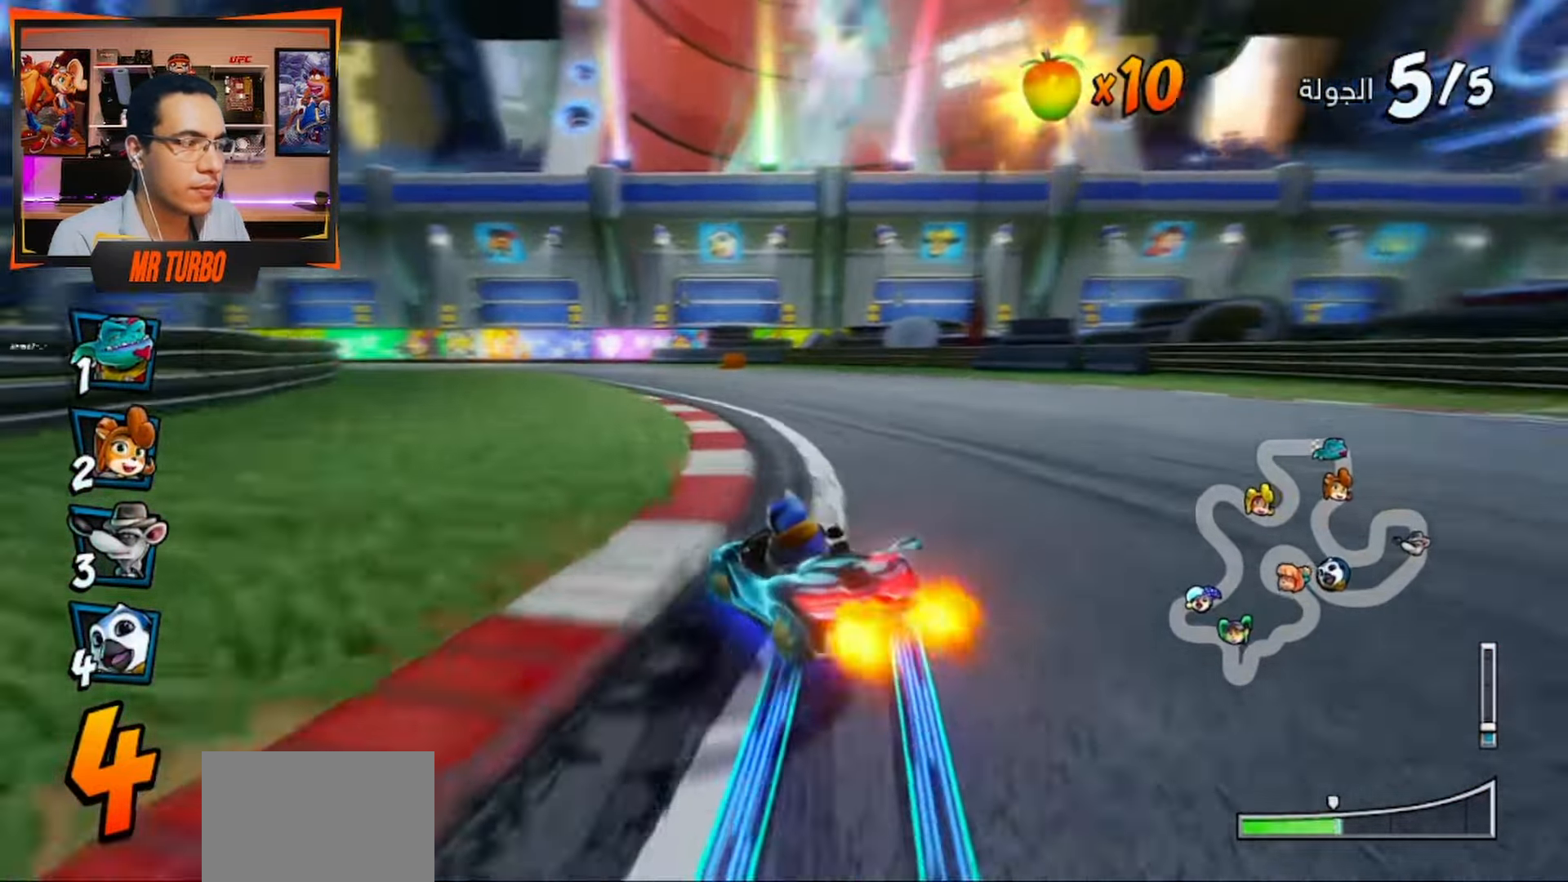
{"buttons": ["CROSS", "L1", "R1", "R2"], "left_stick": "center", "right_stick": "center", "events": [[250, "DPAD_LEFT", "up"], [367, "L1", "down"]]}
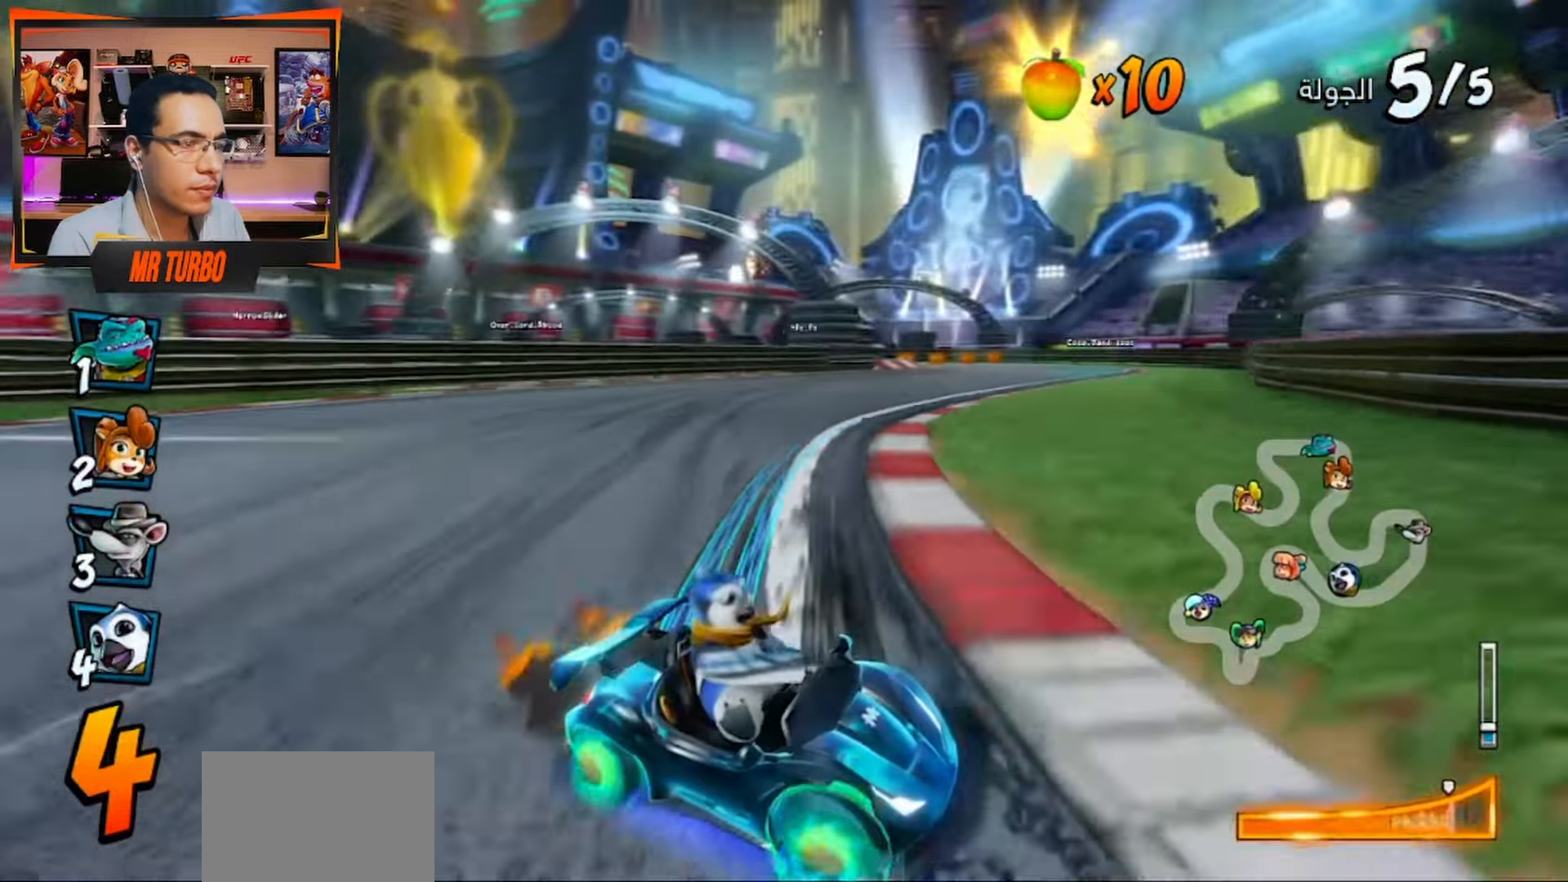
{"buttons": ["CROSS", "R1"], "left_stick": "center", "right_stick": "center", "events": [[17, "R2", "up"], [33, "L1", "up"]]}
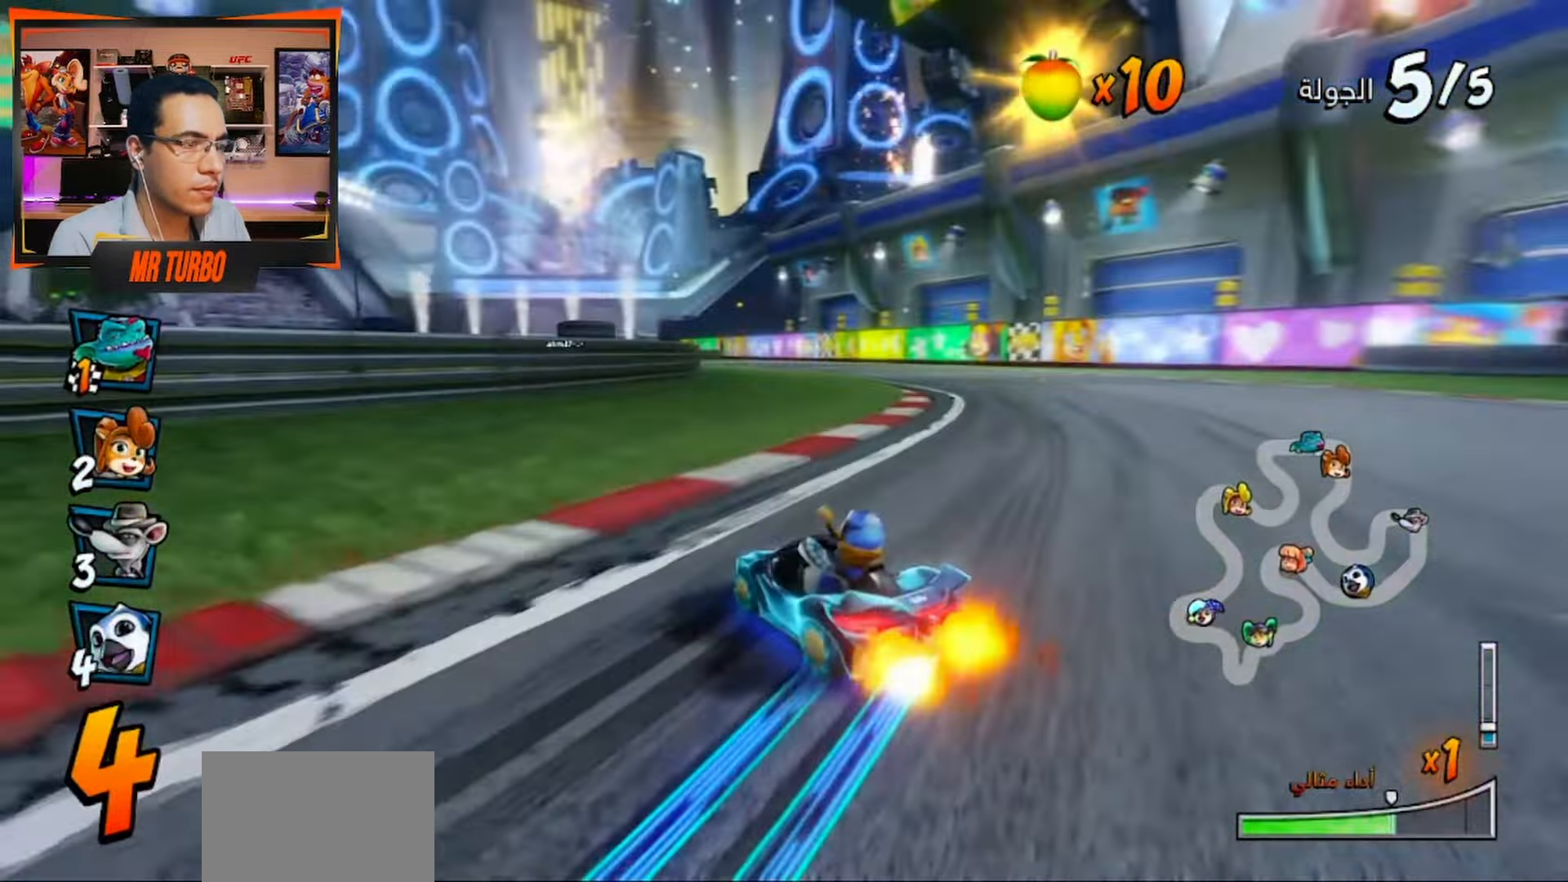
{"buttons": ["CROSS", "R1", "R2", "DPAD_LEFT"], "left_stick": "center", "right_stick": "center", "events": [[33, "DPAD_RIGHT", "down"], [83, "DPAD_RIGHT", "up"], [217, "R2", "down"], [233, "L1", "down"], [417, "L1", "up"], [483, "DPAD_LEFT", "down"]]}